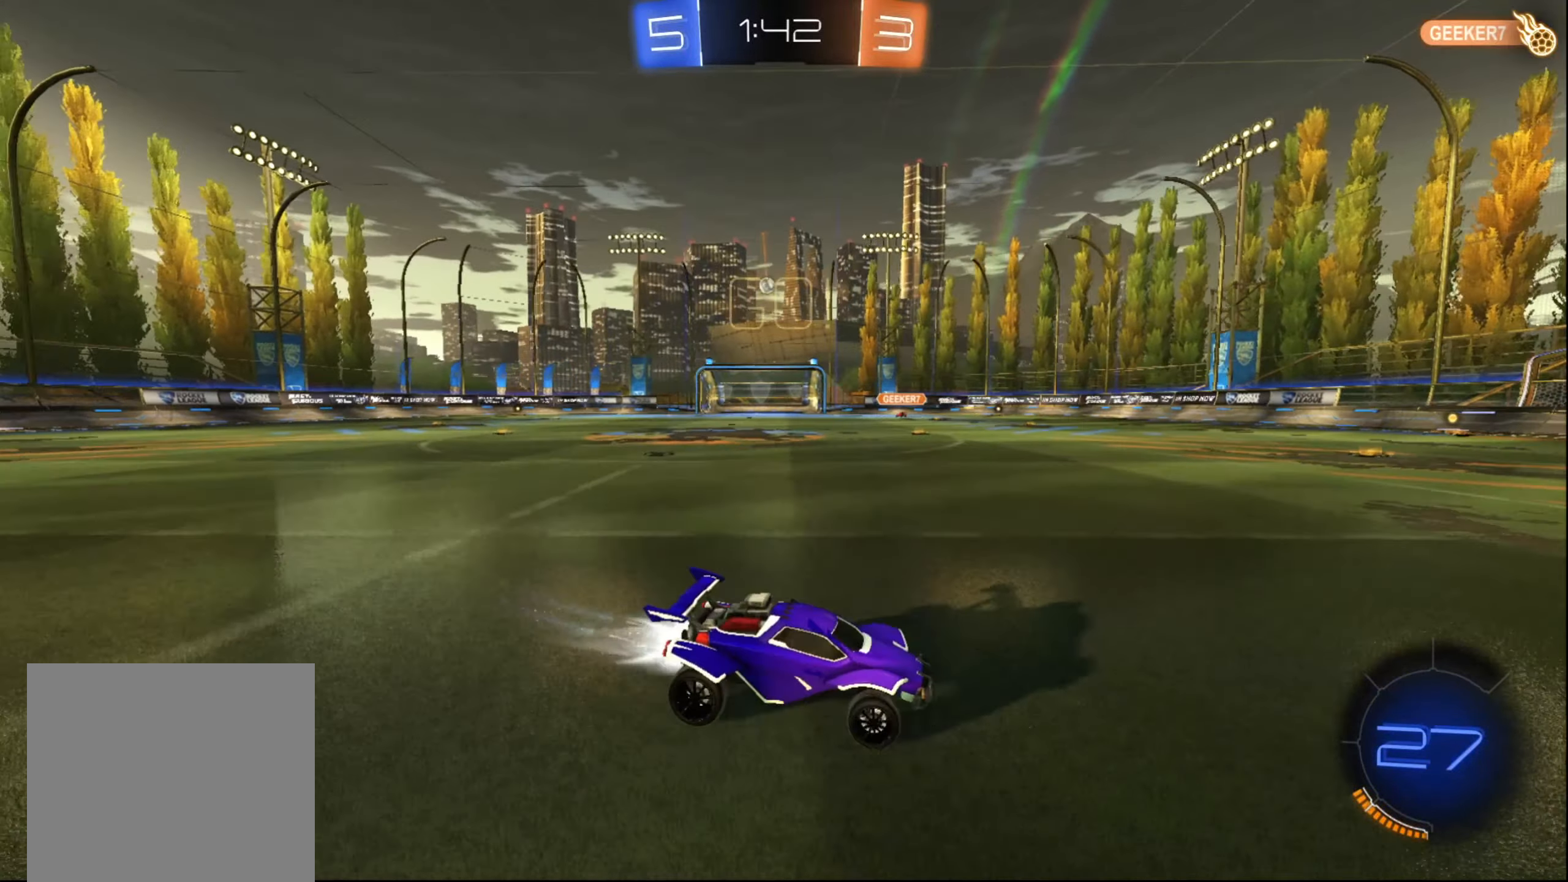
Gameplay with a controller (Xbox layout); each line is a JSON object with the inputs held at the frame after it. "events" lists button and stick changes between this image and that frame as [ms after this image, input, new state], when the widget could be followed in between. Not read: L3 R3.
{"buttons": ["R2"], "left_stick": "down-left", "right_stick": "center", "events": [[233, "B", "up"]]}
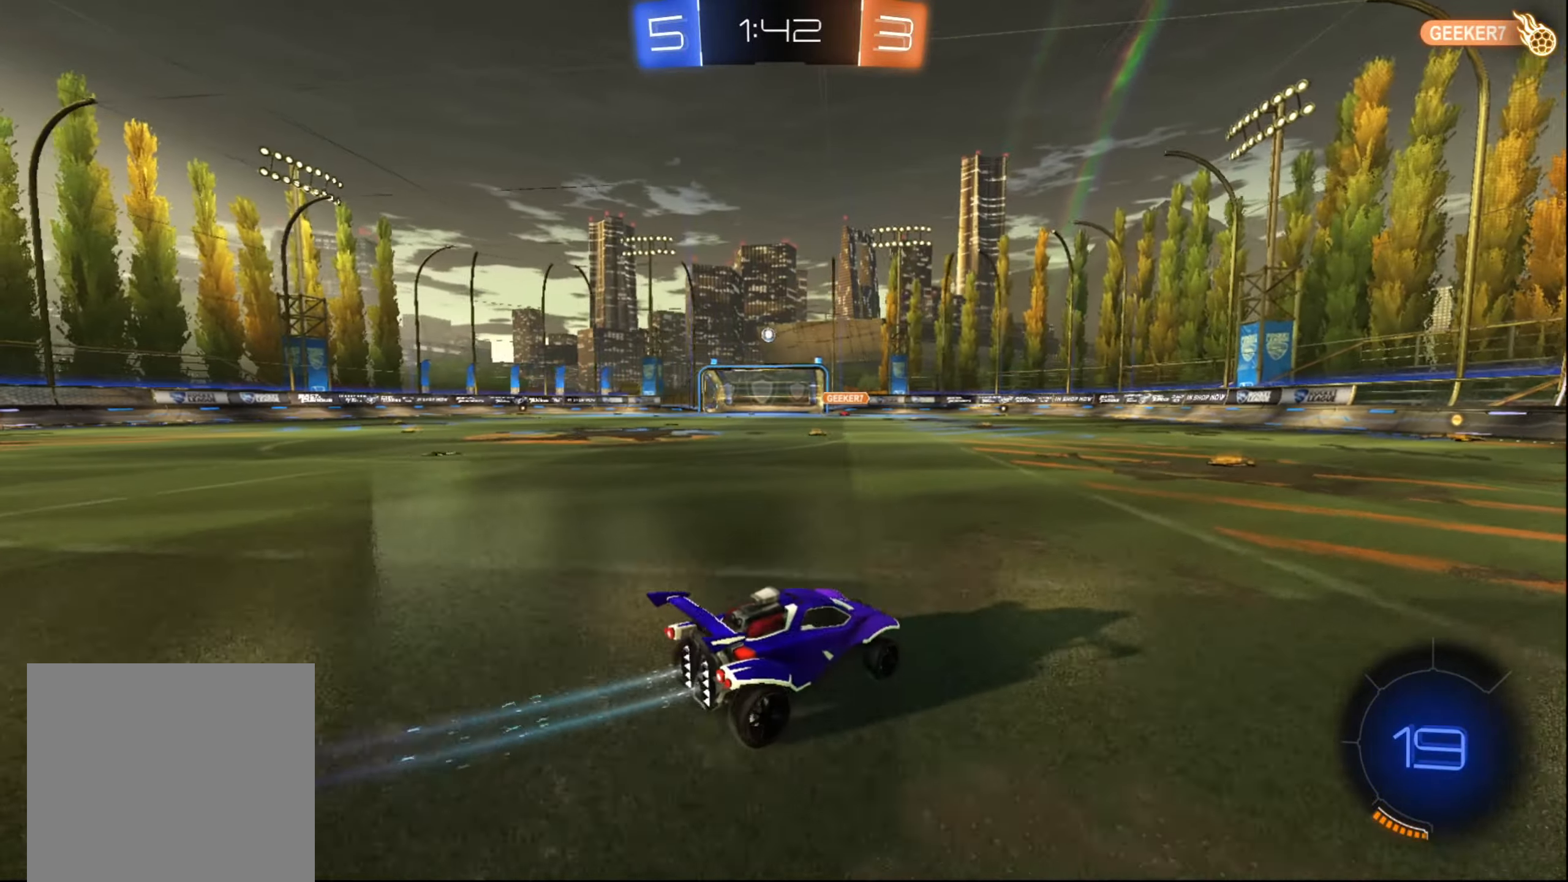
{"buttons": ["B", "R2"], "left_stick": "down-left", "right_stick": "center", "events": [[66, "B", "down"]]}
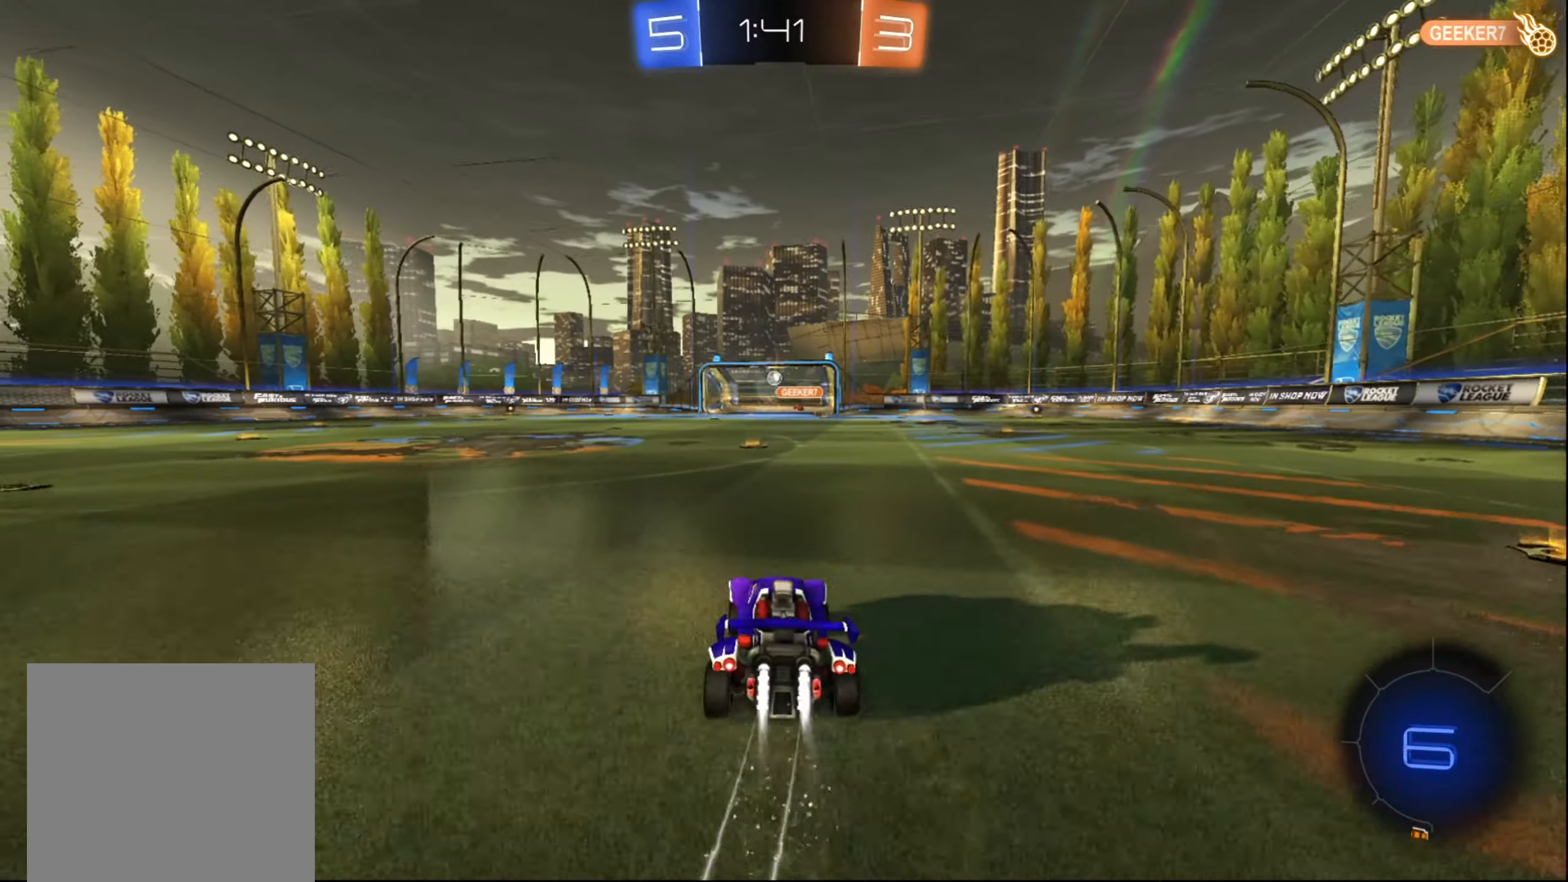
{"buttons": ["R2"], "left_stick": "center", "right_stick": "center", "events": [[66, "left_stick", "center"], [166, "B", "up"], [216, "left_stick", "right"], [383, "left_stick", "center"]]}
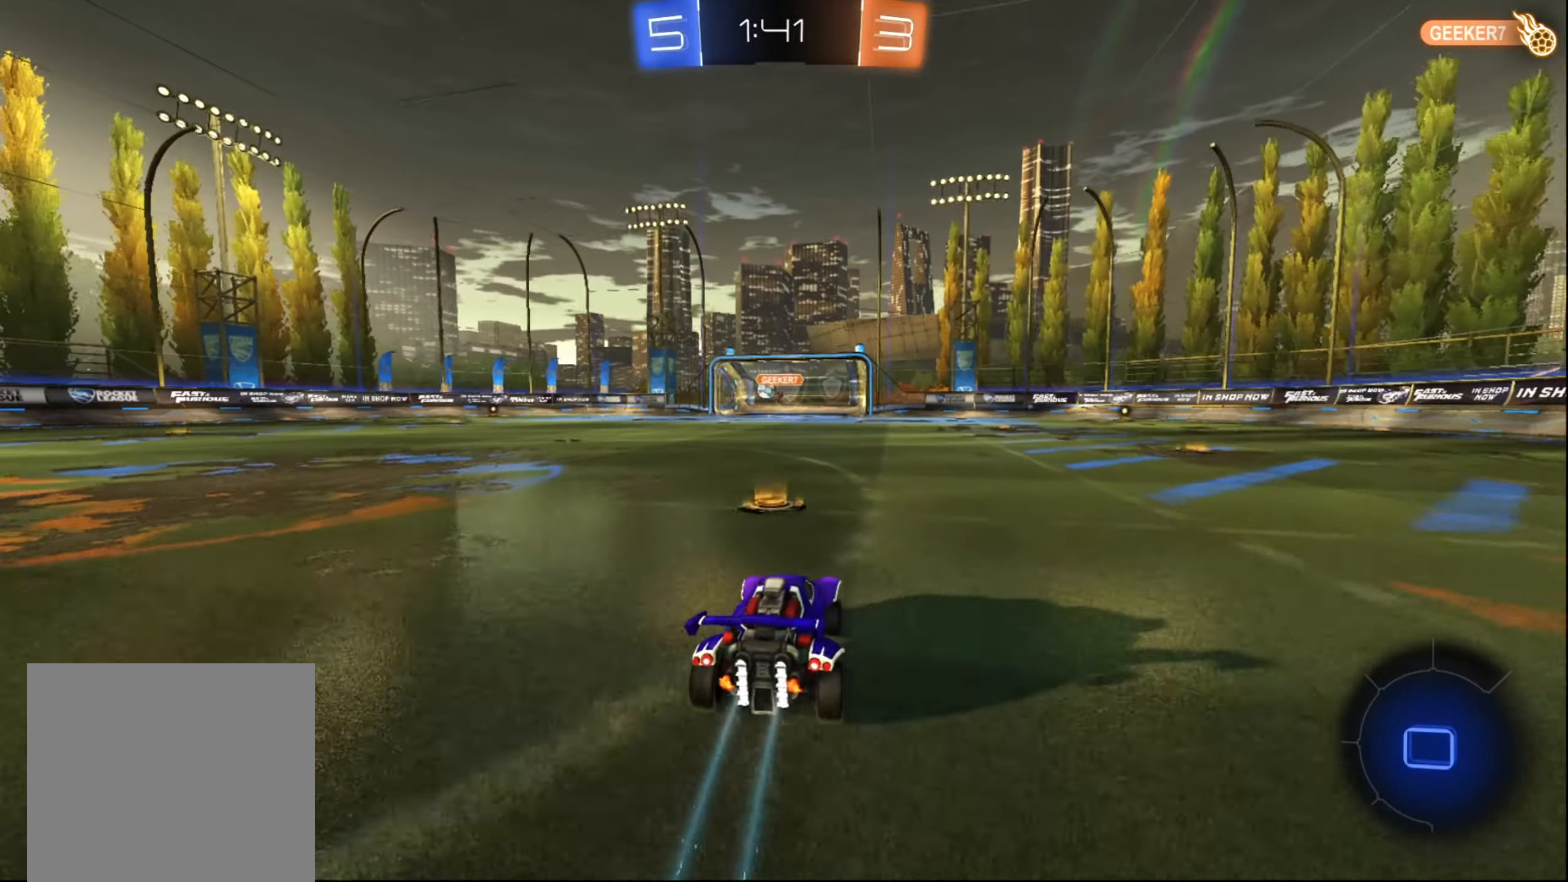
{"buttons": ["B", "R2"], "left_stick": "right", "right_stick": "center", "events": [[66, "left_stick", "left"], [400, "left_stick", "right"], [416, "B", "down"]]}
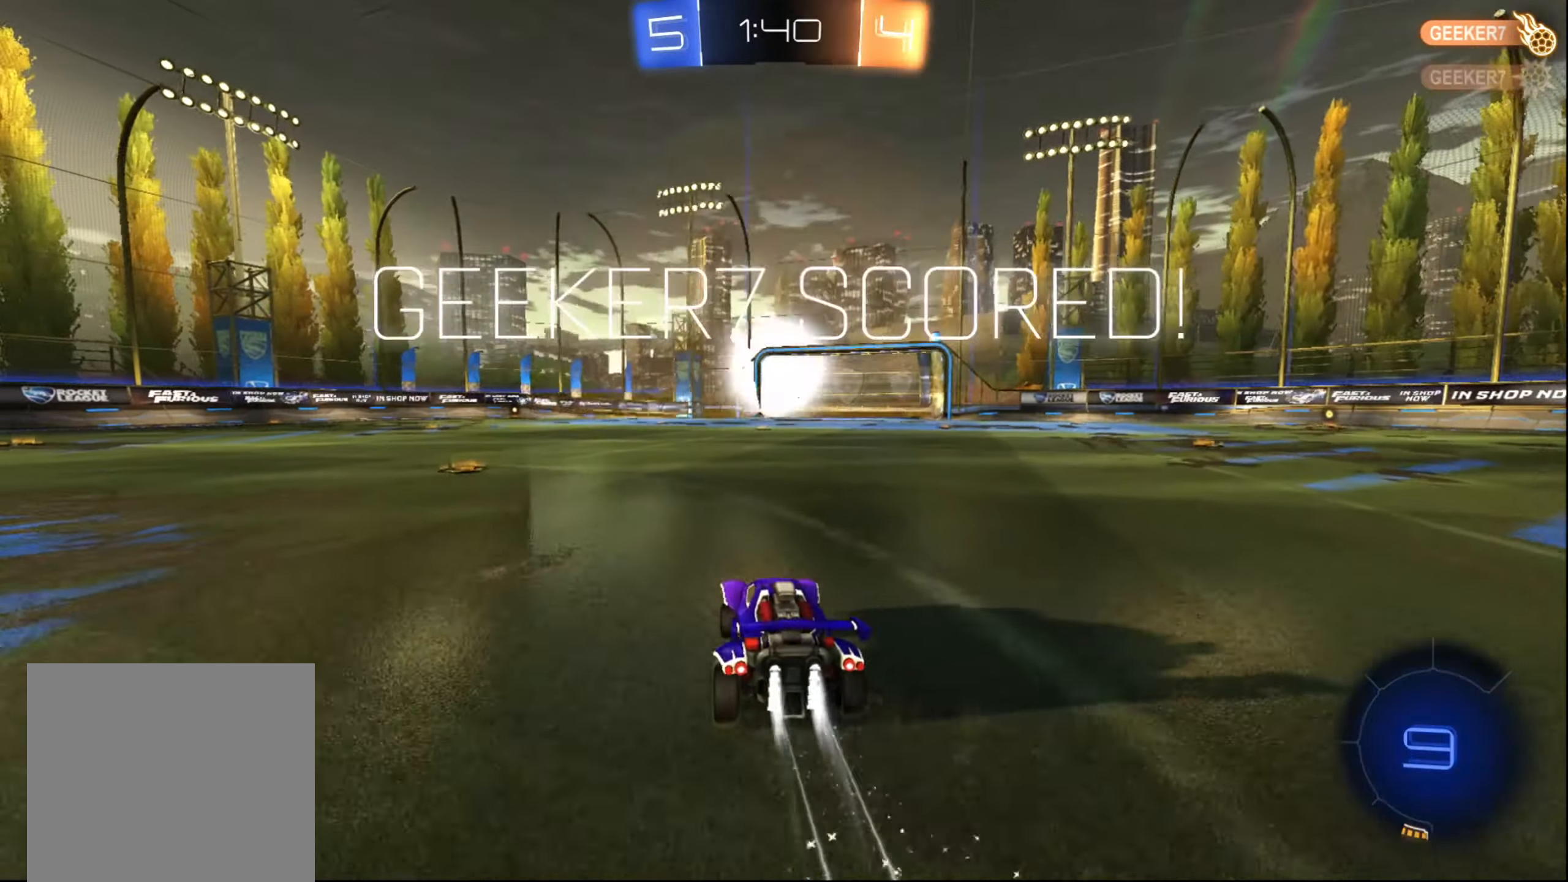
{"buttons": ["R2"], "left_stick": "center", "right_stick": "center", "events": [[66, "left_stick", "center"], [200, "B", "up"]]}
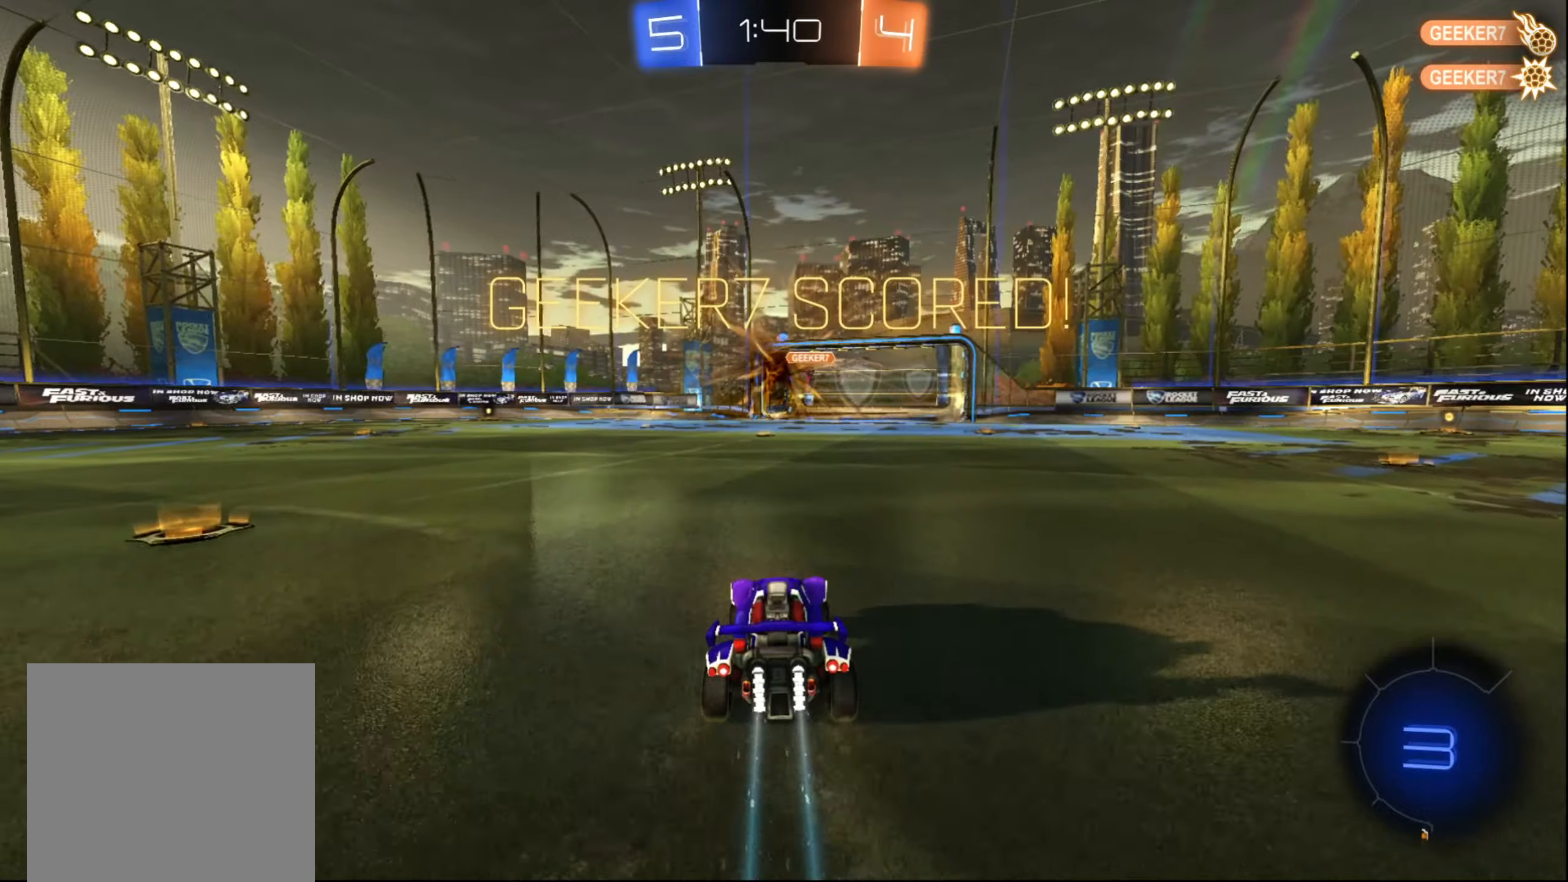
{"buttons": ["A", "R2"], "left_stick": "center", "right_stick": "center", "events": [[83, "B", "down"], [83, "left_stick", "right"], [283, "B", "up"], [367, "left_stick", "center"], [450, "A", "down"]]}
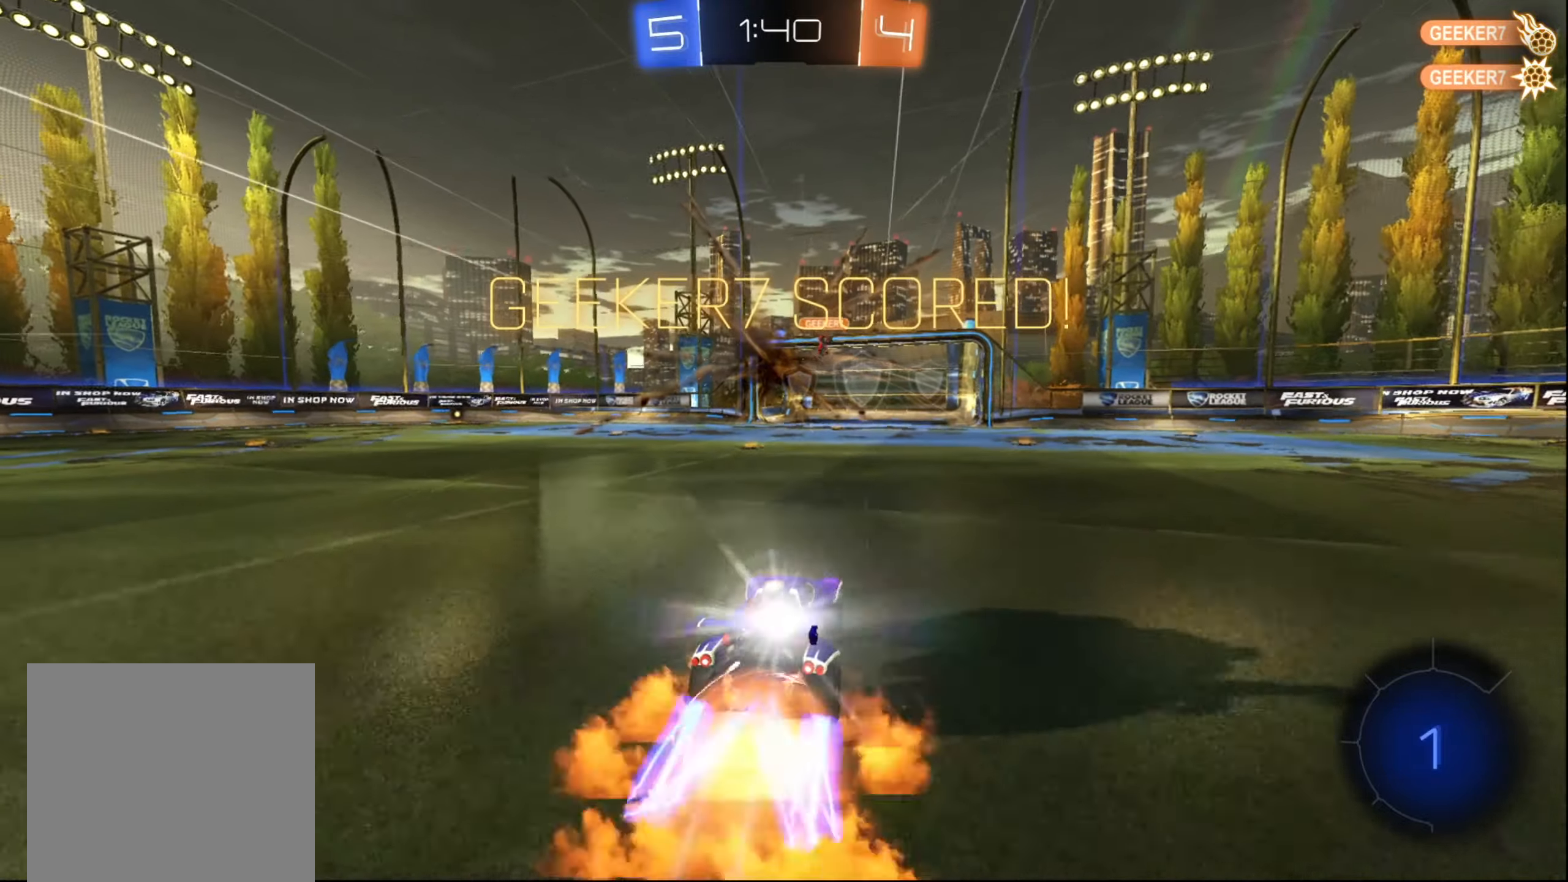
{"buttons": ["B", "R1", "R2"], "left_stick": "center", "right_stick": "center", "events": [[33, "A", "up"], [67, "A", "down"], [117, "left_stick", "down"], [233, "A", "up"], [333, "B", "down"], [333, "R1", "down"], [350, "left_stick", "up-right"], [467, "left_stick", "center"]]}
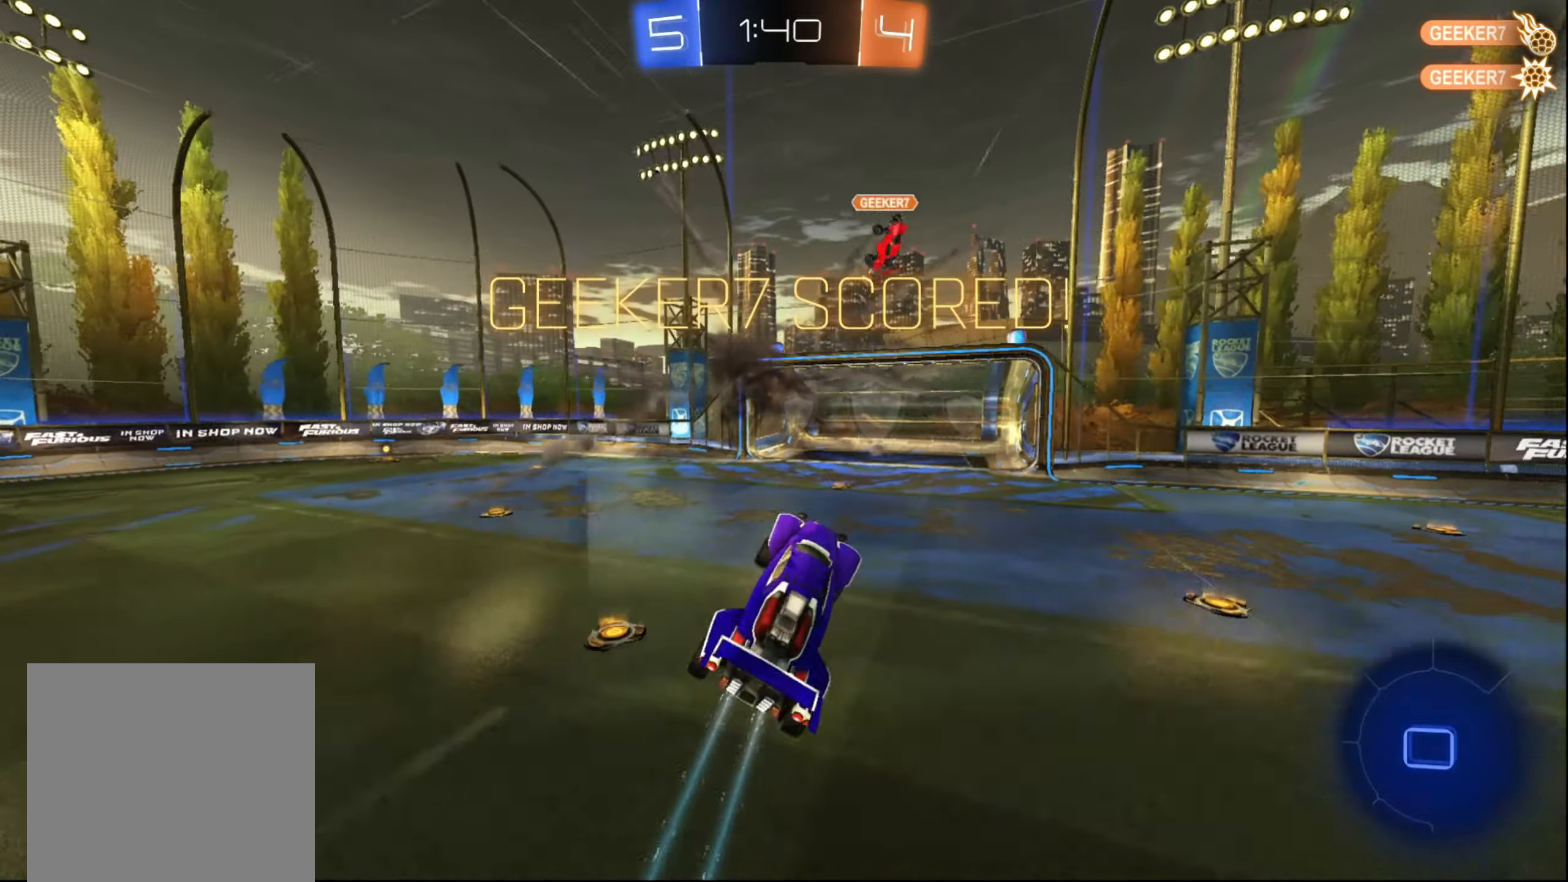
{"buttons": ["R2"], "left_stick": "center", "right_stick": "center", "events": [[367, "B", "up"], [400, "R1", "up"]]}
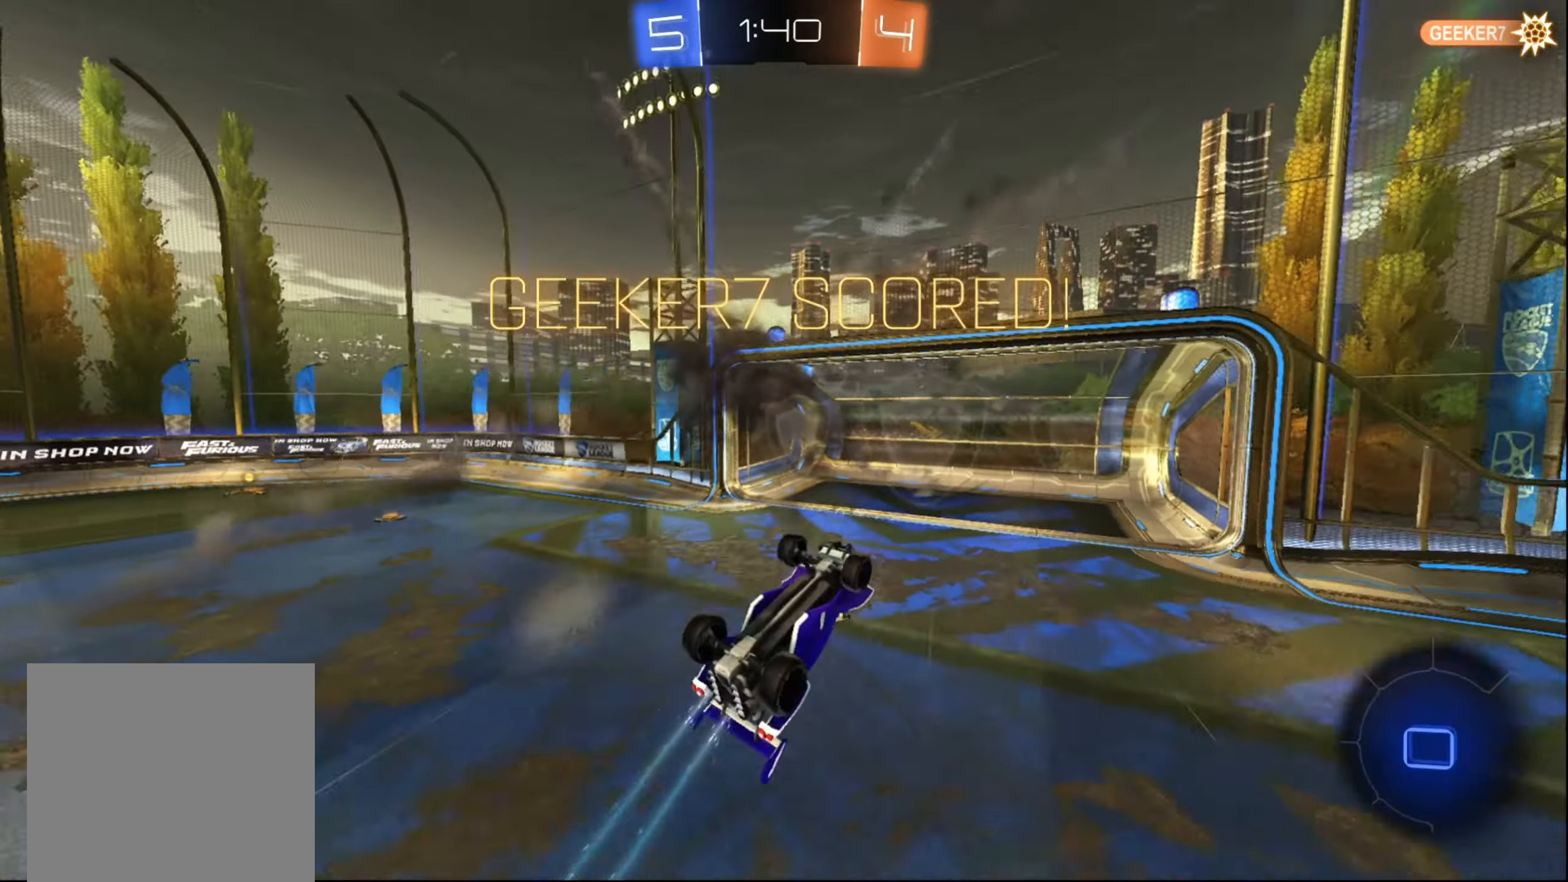
{"buttons": ["R2"], "left_stick": "center", "right_stick": "center", "events": [[200, "left_stick", "down"], [417, "left_stick", "center"]]}
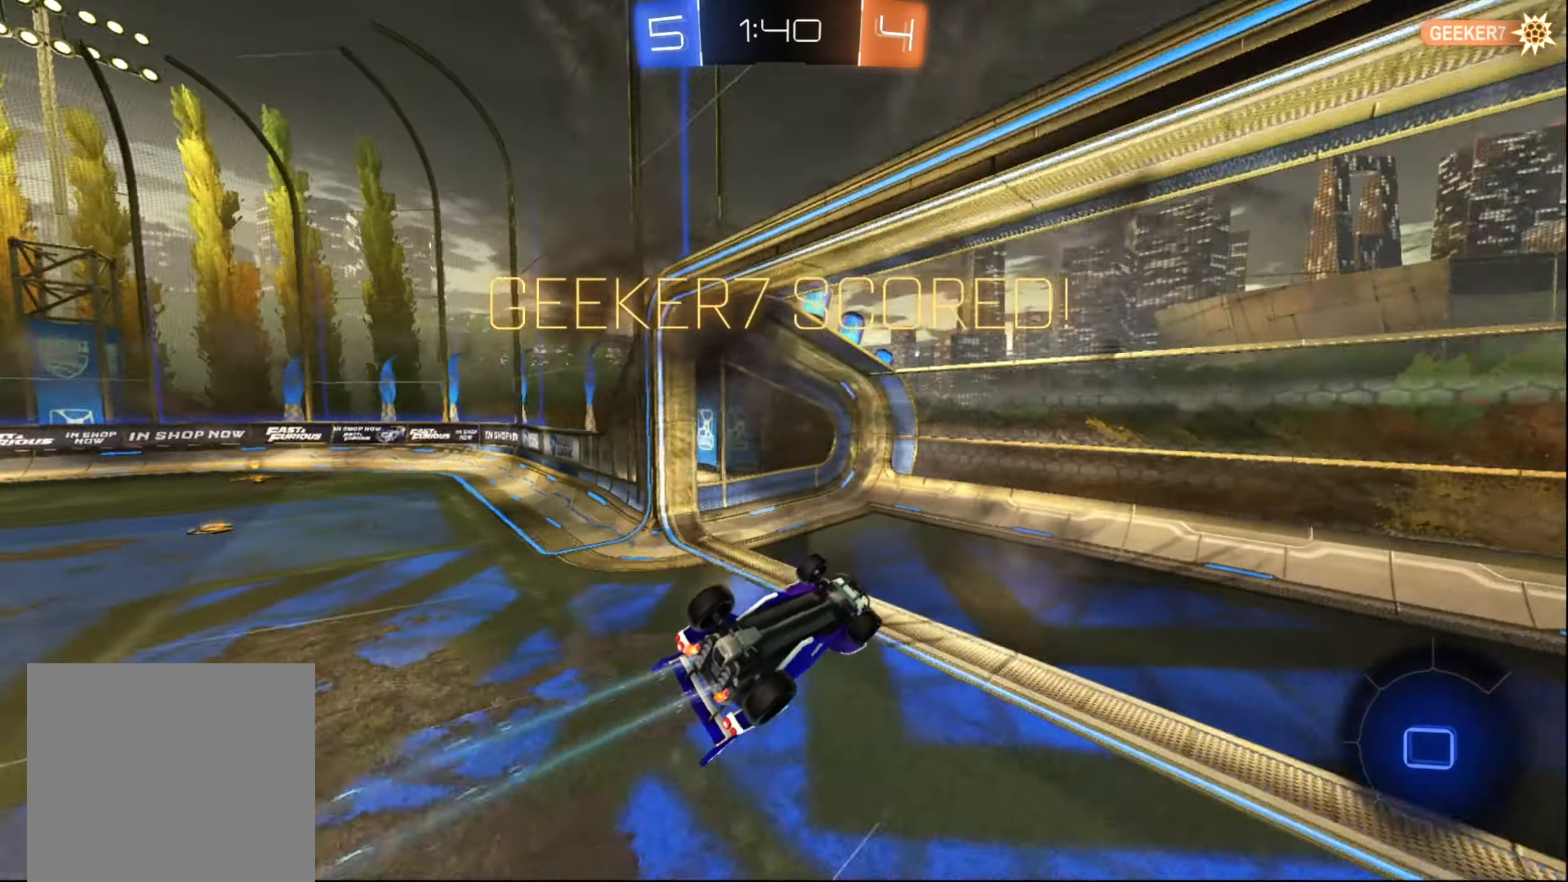
{"buttons": ["R2"], "left_stick": "center", "right_stick": "center", "events": []}
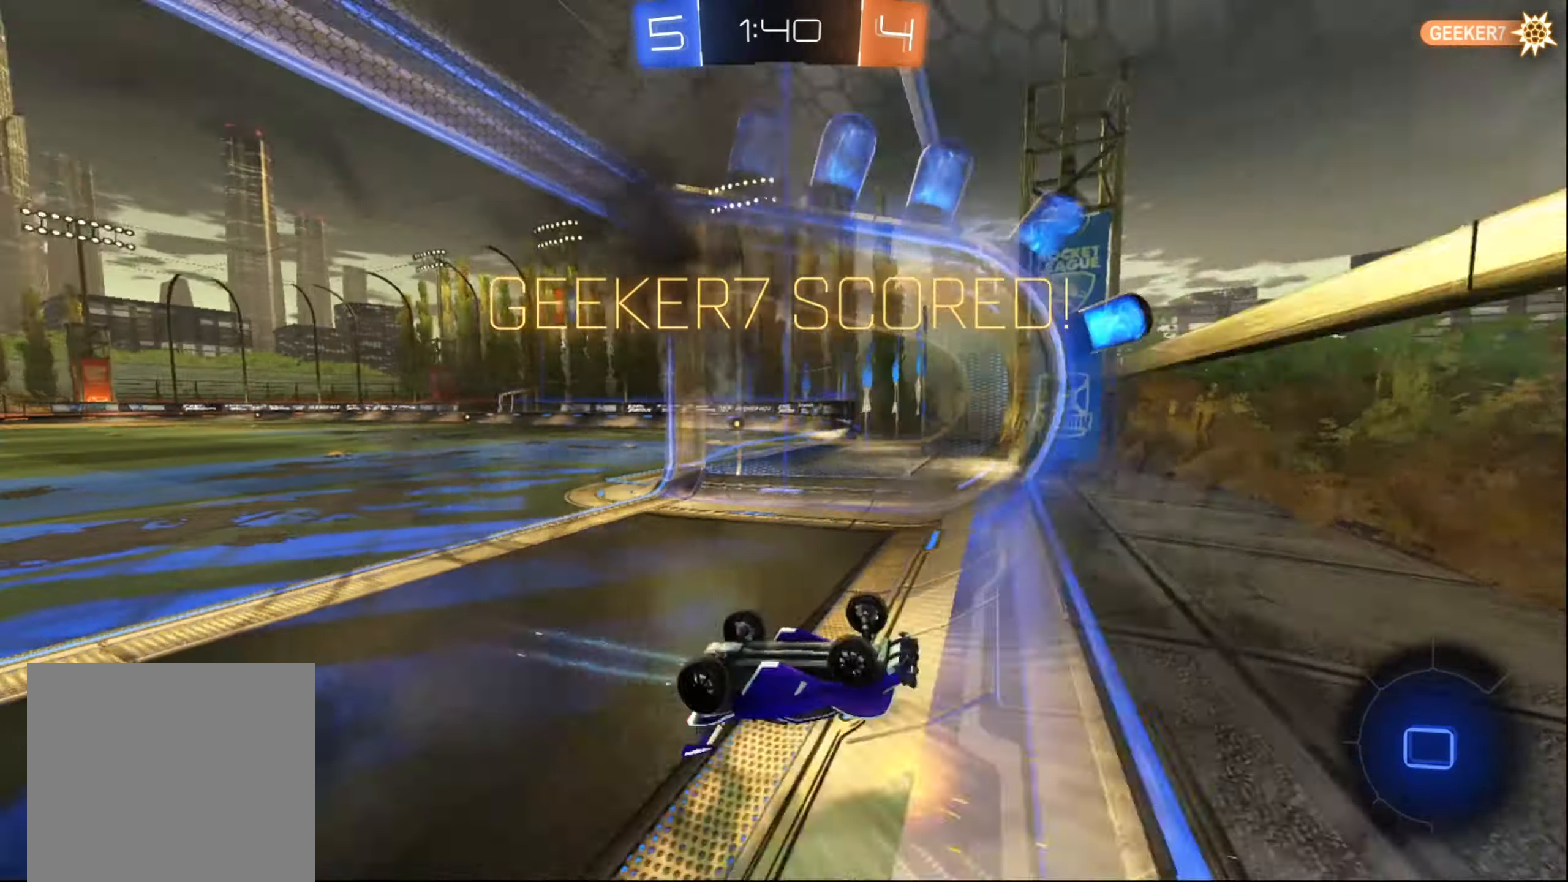
{"buttons": ["R2"], "left_stick": "center", "right_stick": "center", "events": [[67, "A", "down"], [167, "A", "up"], [250, "A", "down"], [317, "A", "up"], [417, "A", "down"], [483, "A", "up"]]}
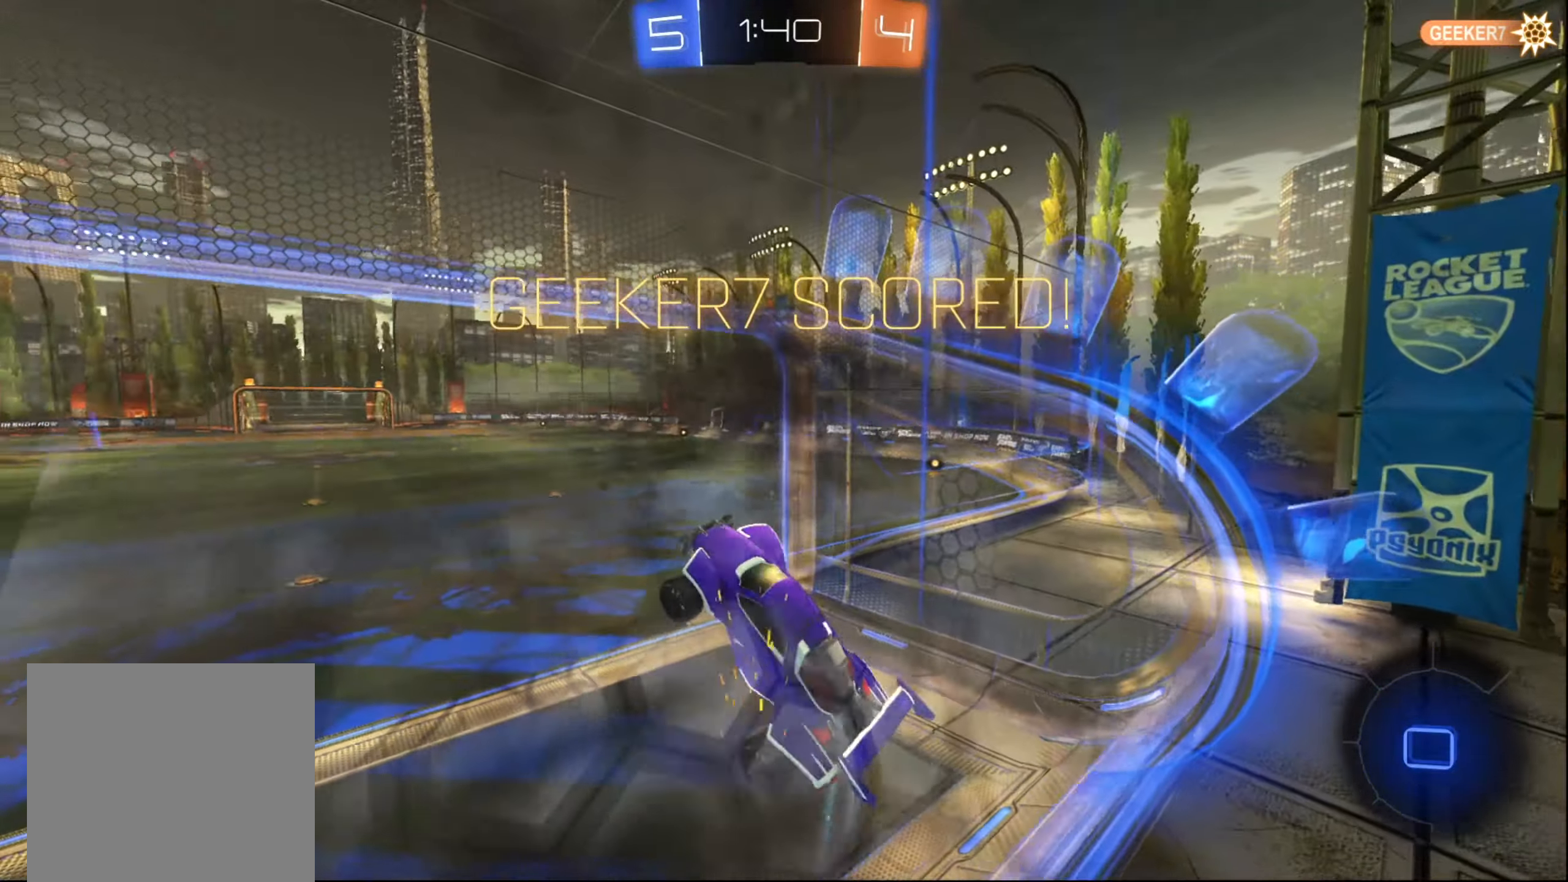
{"buttons": [], "left_stick": "center", "right_stick": "center", "events": [[33, "R2", "up"], [333, "A", "down"], [417, "A", "up"]]}
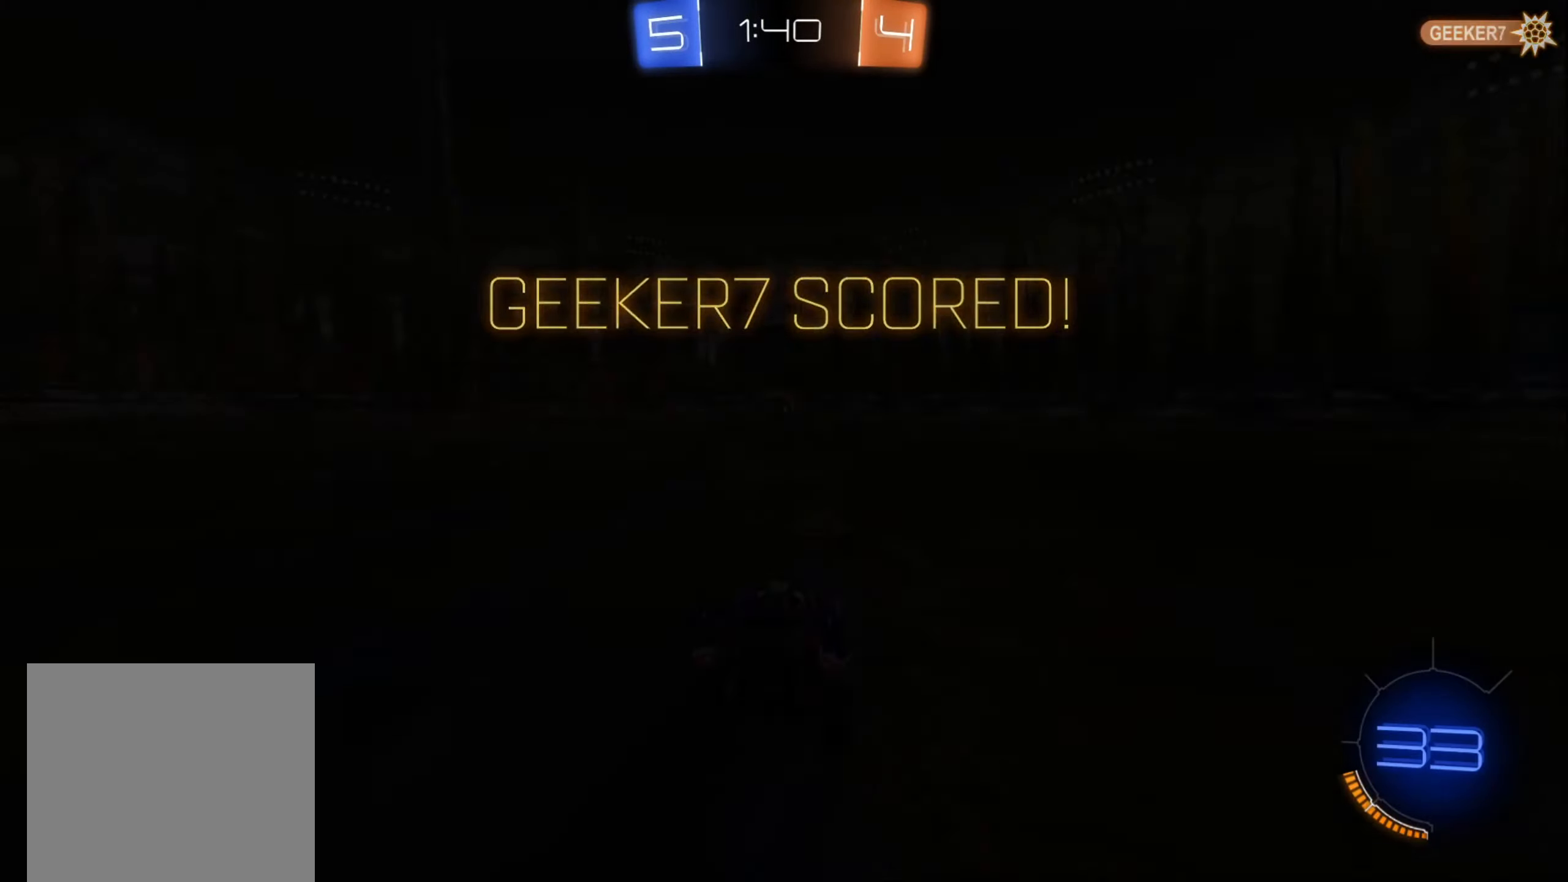
{"buttons": [], "left_stick": "center", "right_stick": "center", "events": []}
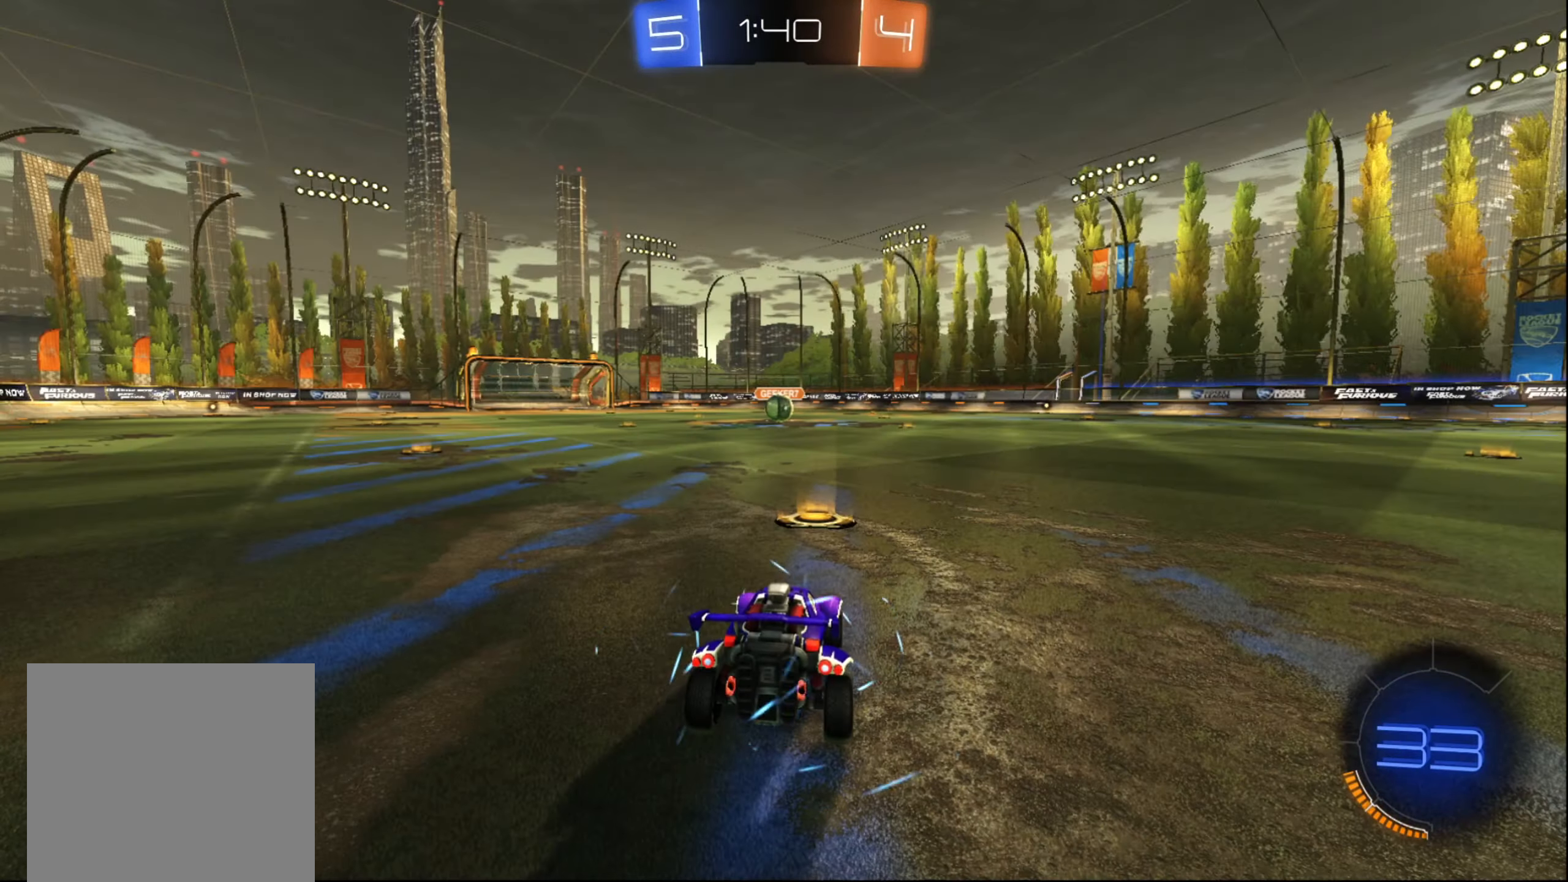
{"buttons": [], "left_stick": "center", "right_stick": "center", "events": []}
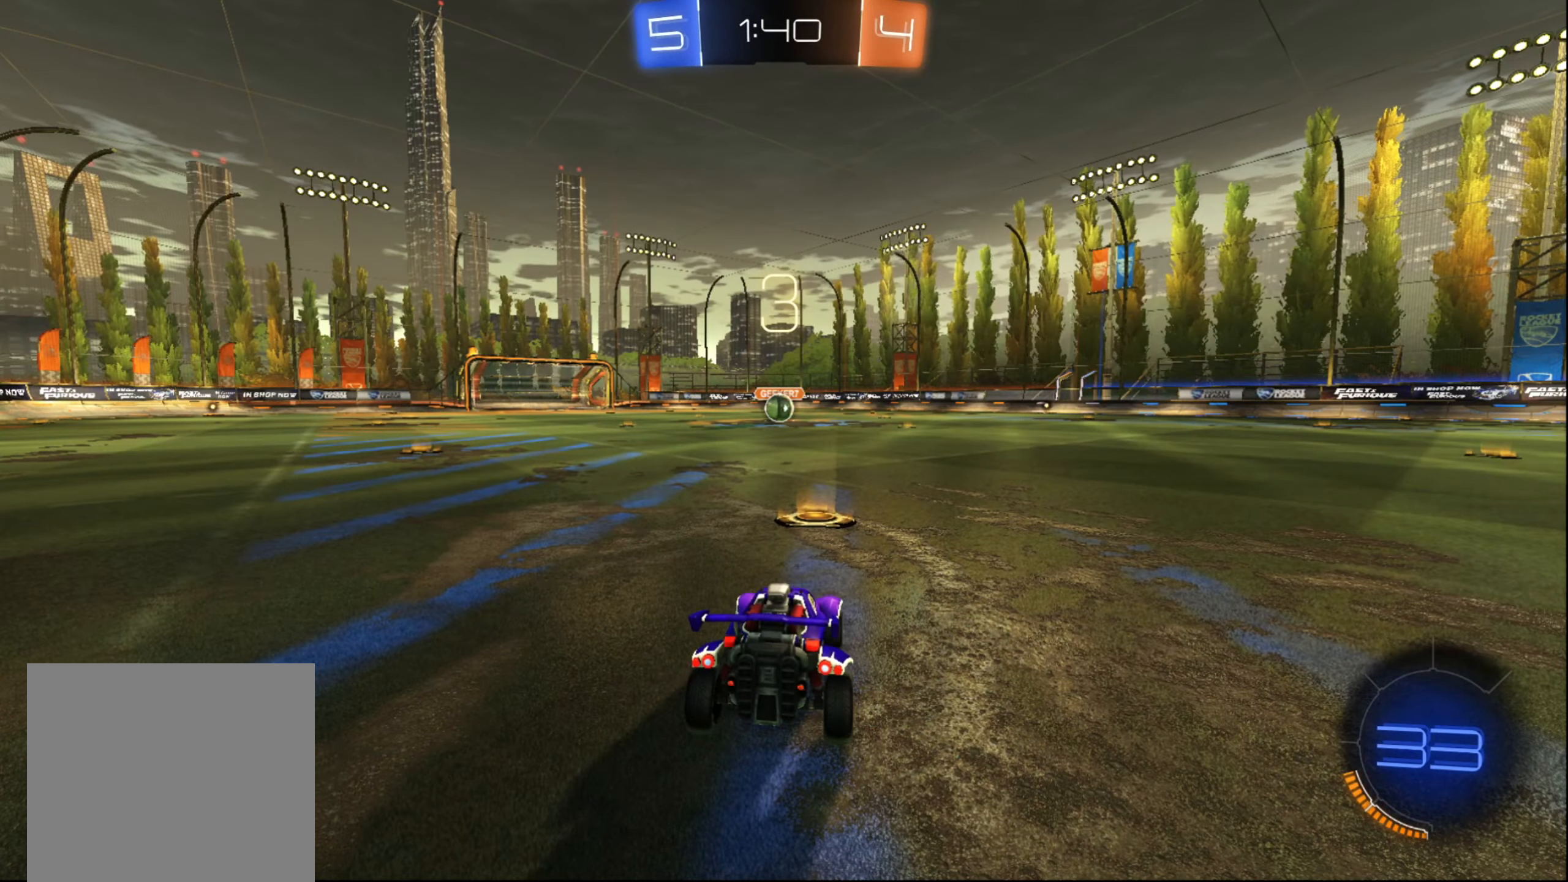
{"buttons": [], "left_stick": "center", "right_stick": "center", "events": []}
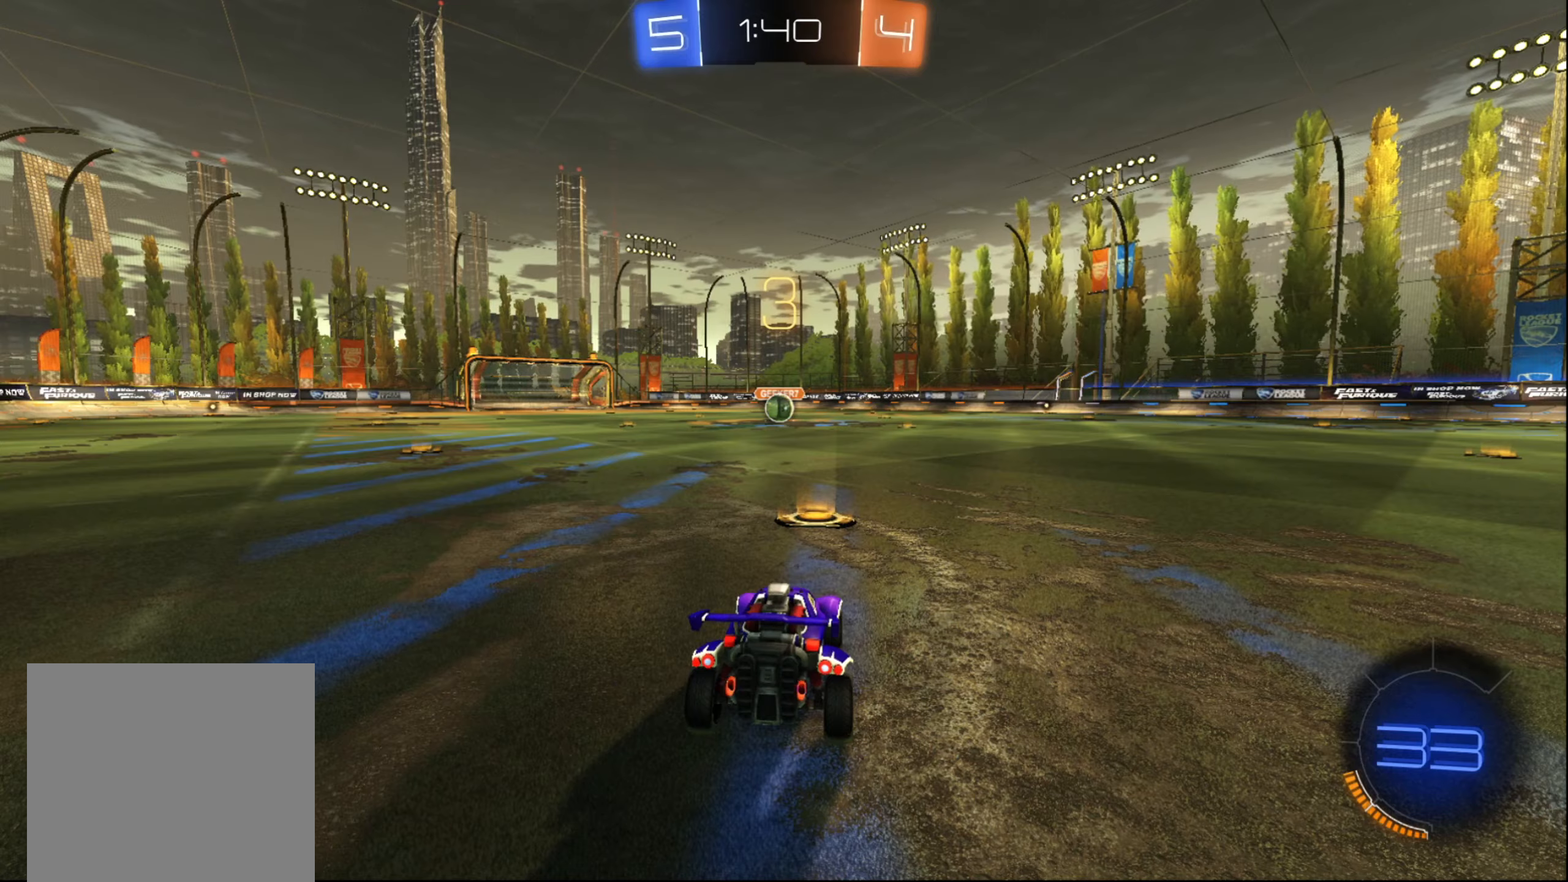
{"buttons": ["R2"], "left_stick": "center", "right_stick": "center", "events": [[167, "R2", "down"]]}
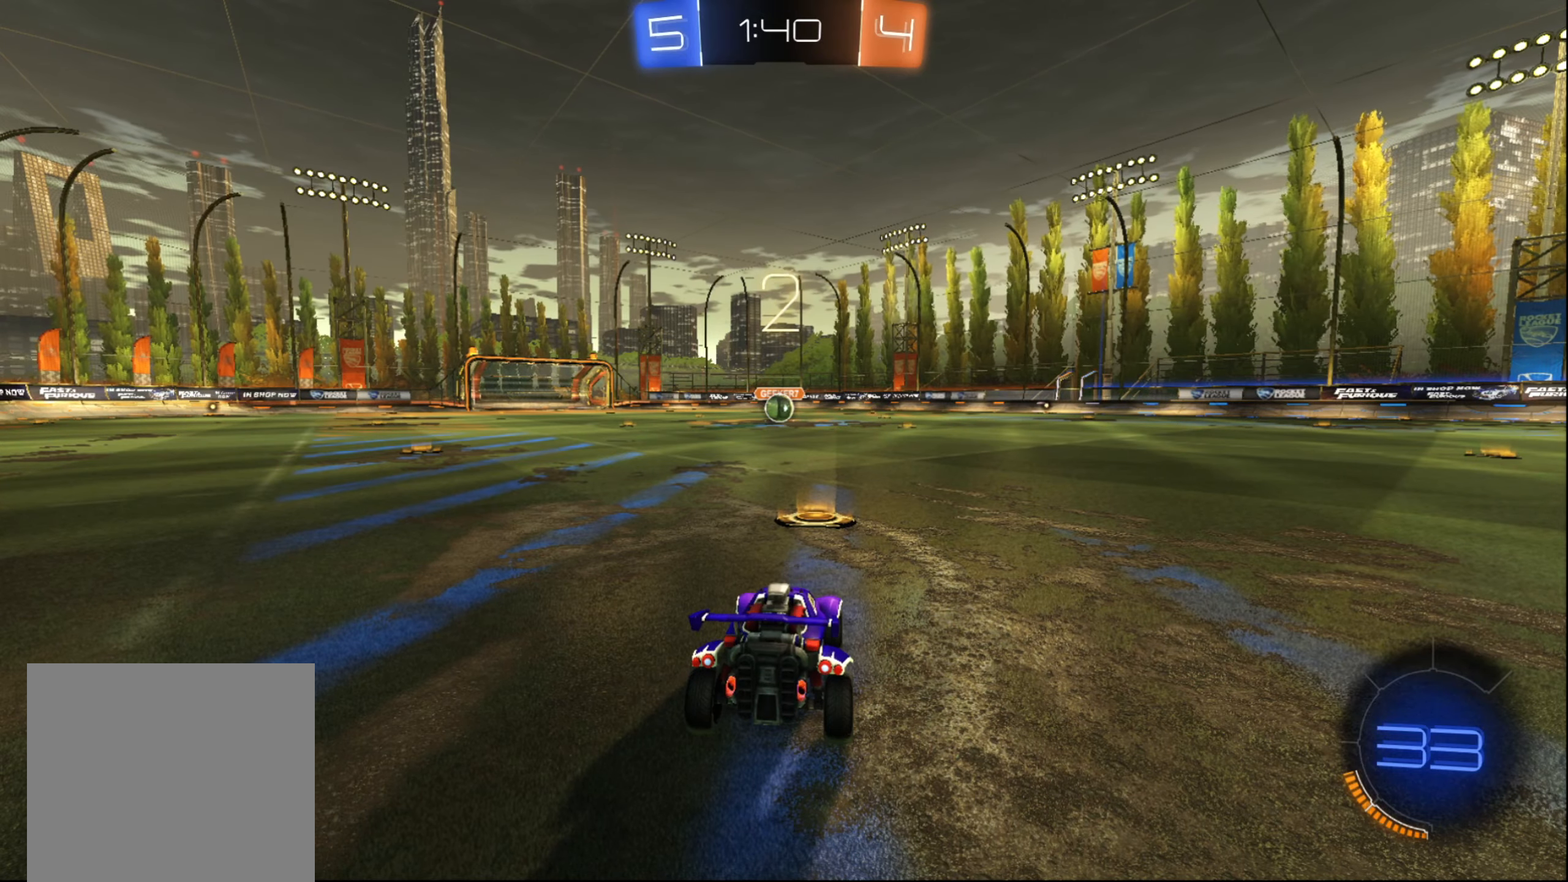
{"buttons": ["L1", "R2"], "left_stick": "center", "right_stick": "center", "events": [[434, "L1", "down"]]}
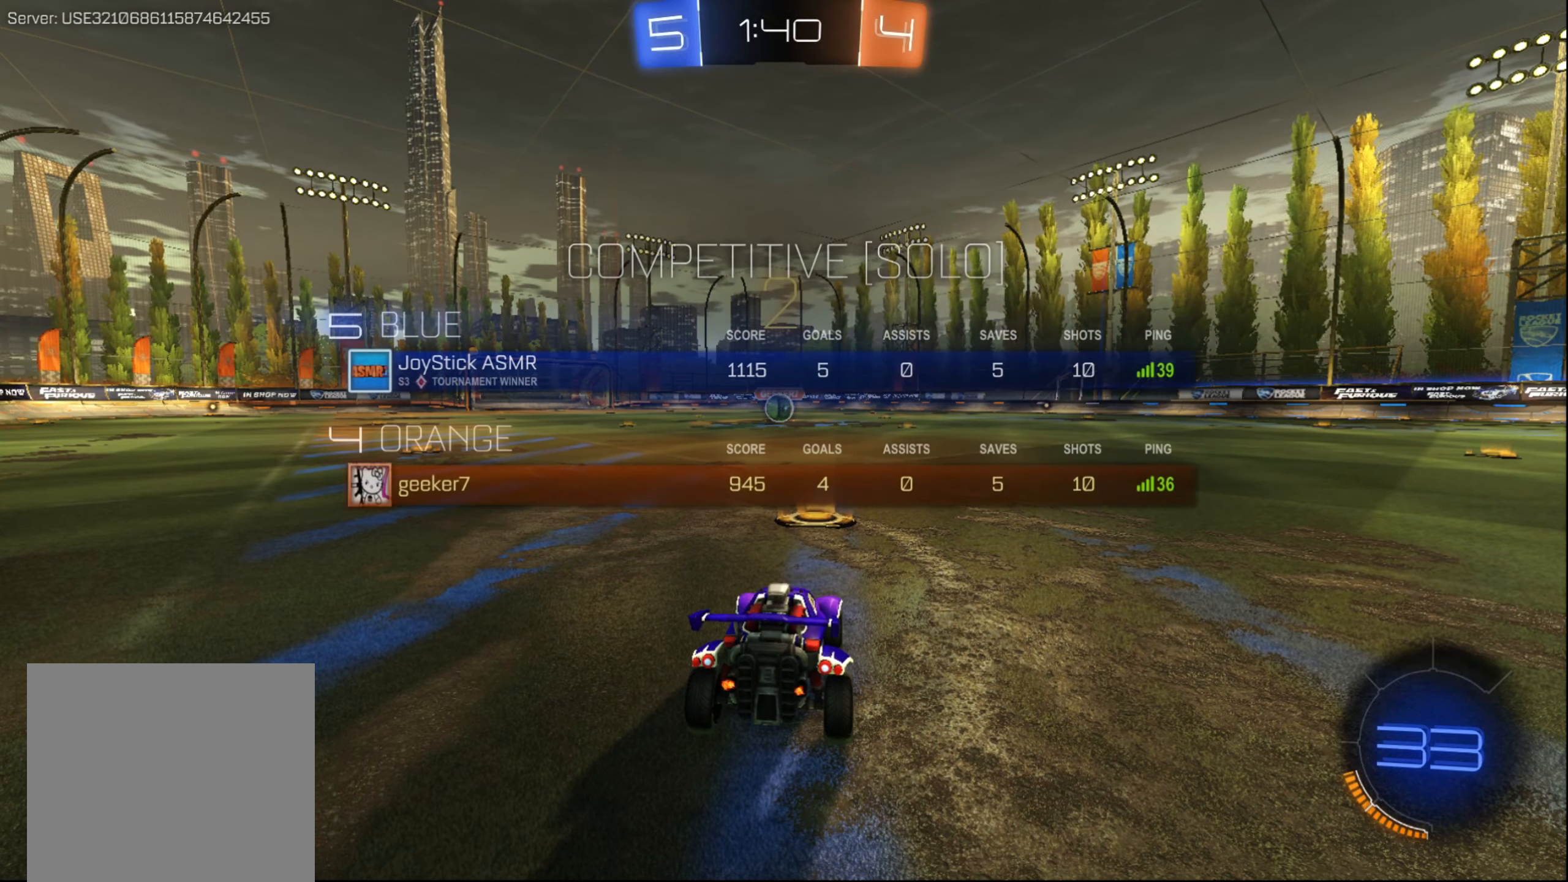
{"buttons": ["B", "L1", "R2"], "left_stick": "left", "right_stick": "center", "events": [[67, "left_stick", "left"], [200, "B", "down"]]}
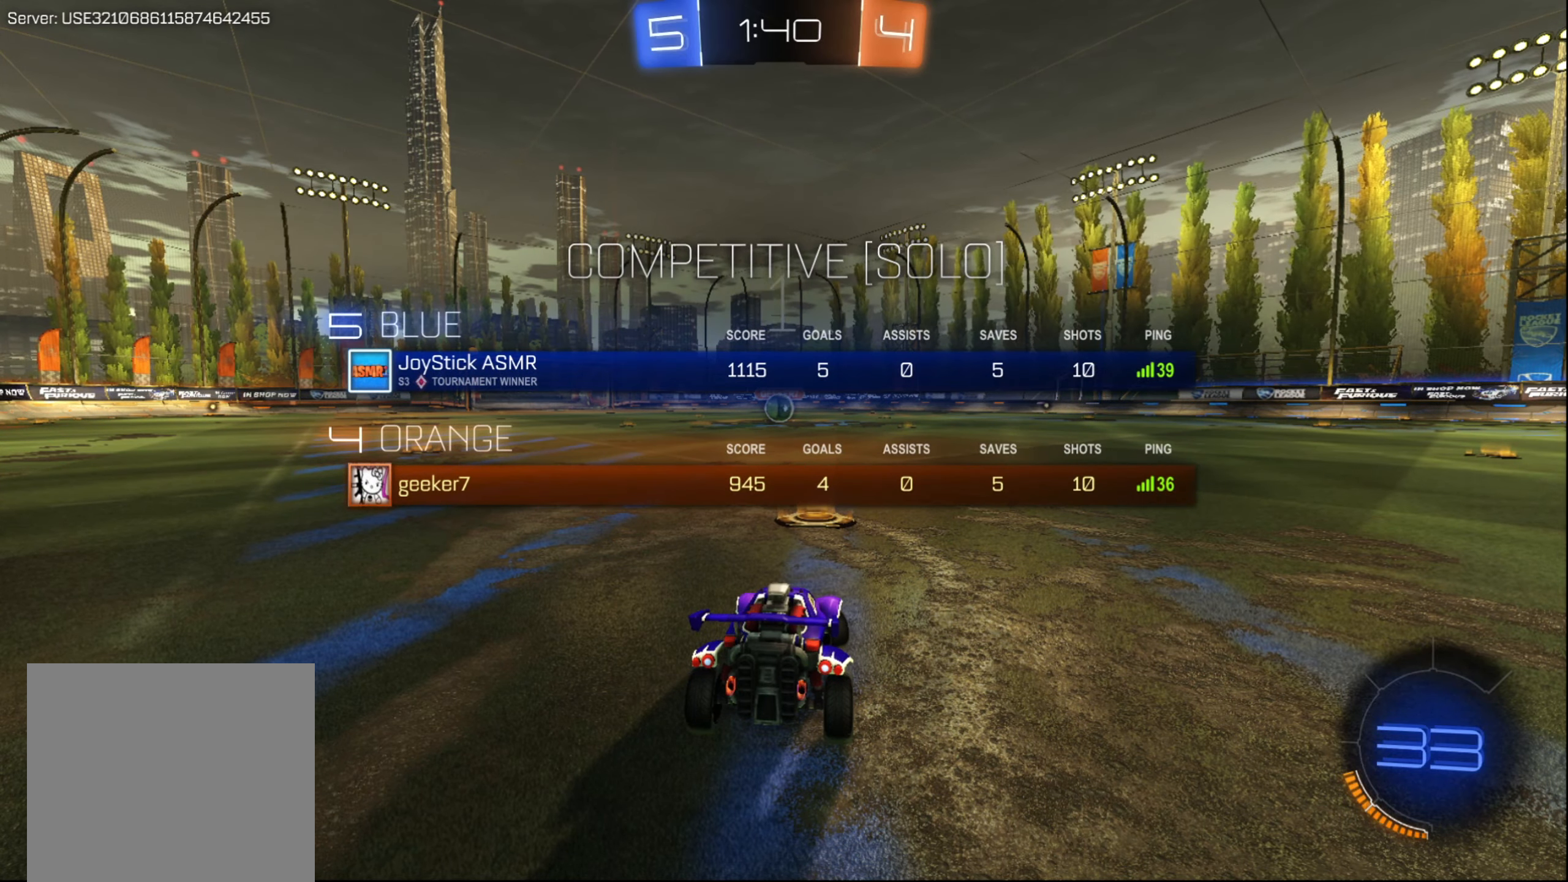
{"buttons": ["B", "R2"], "left_stick": "center", "right_stick": "center", "events": [[17, "L1", "up"], [34, "left_stick", "center"]]}
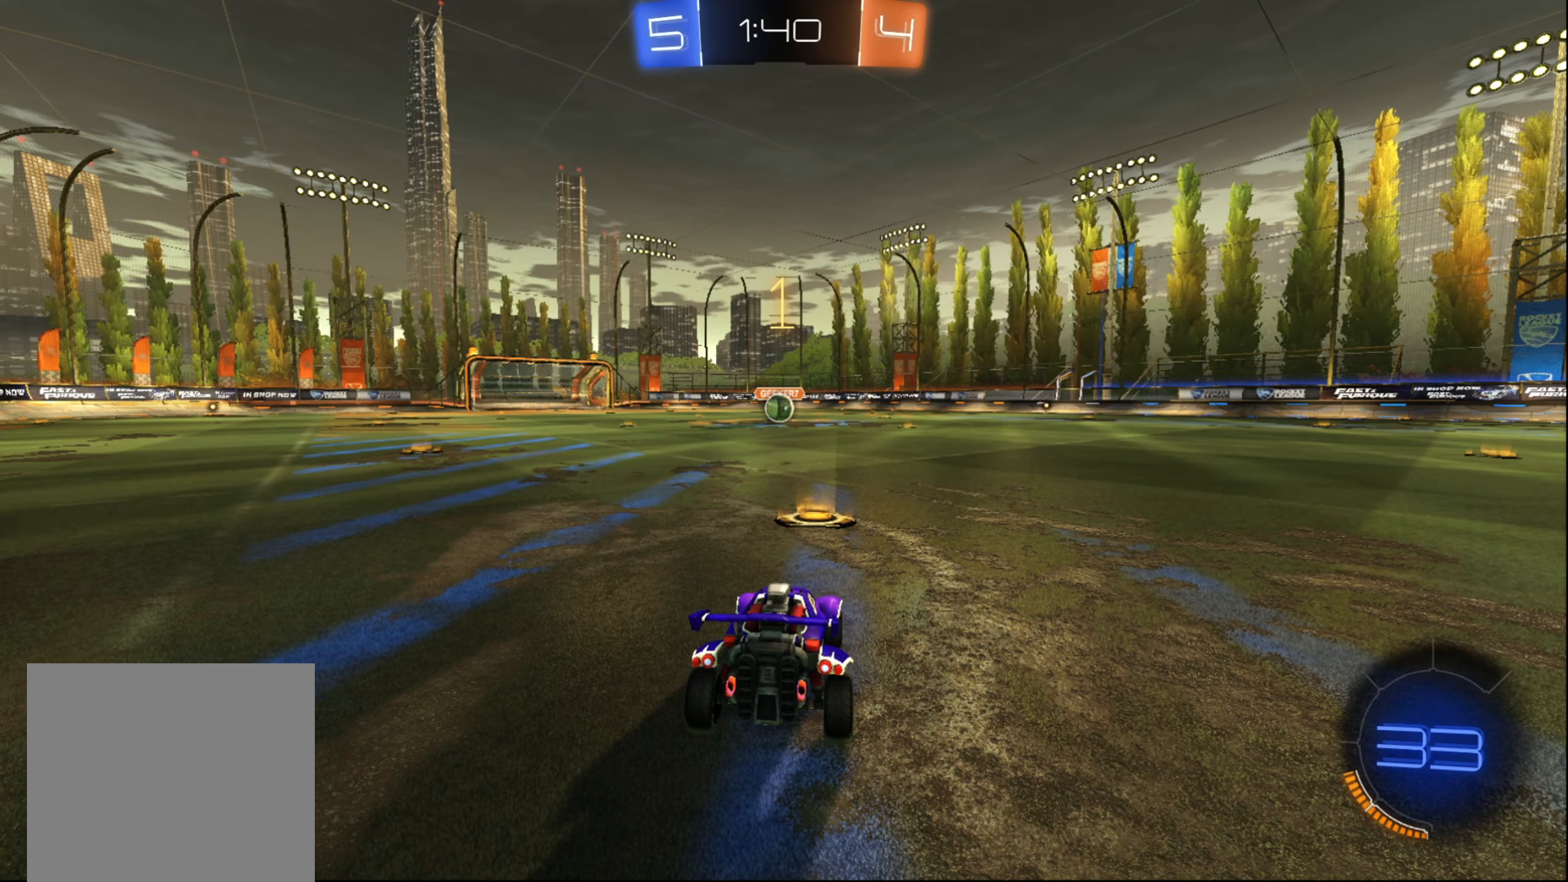
{"buttons": ["B", "R2"], "left_stick": "center", "right_stick": "center", "events": [[267, "left_stick", "left"], [417, "left_stick", "center"]]}
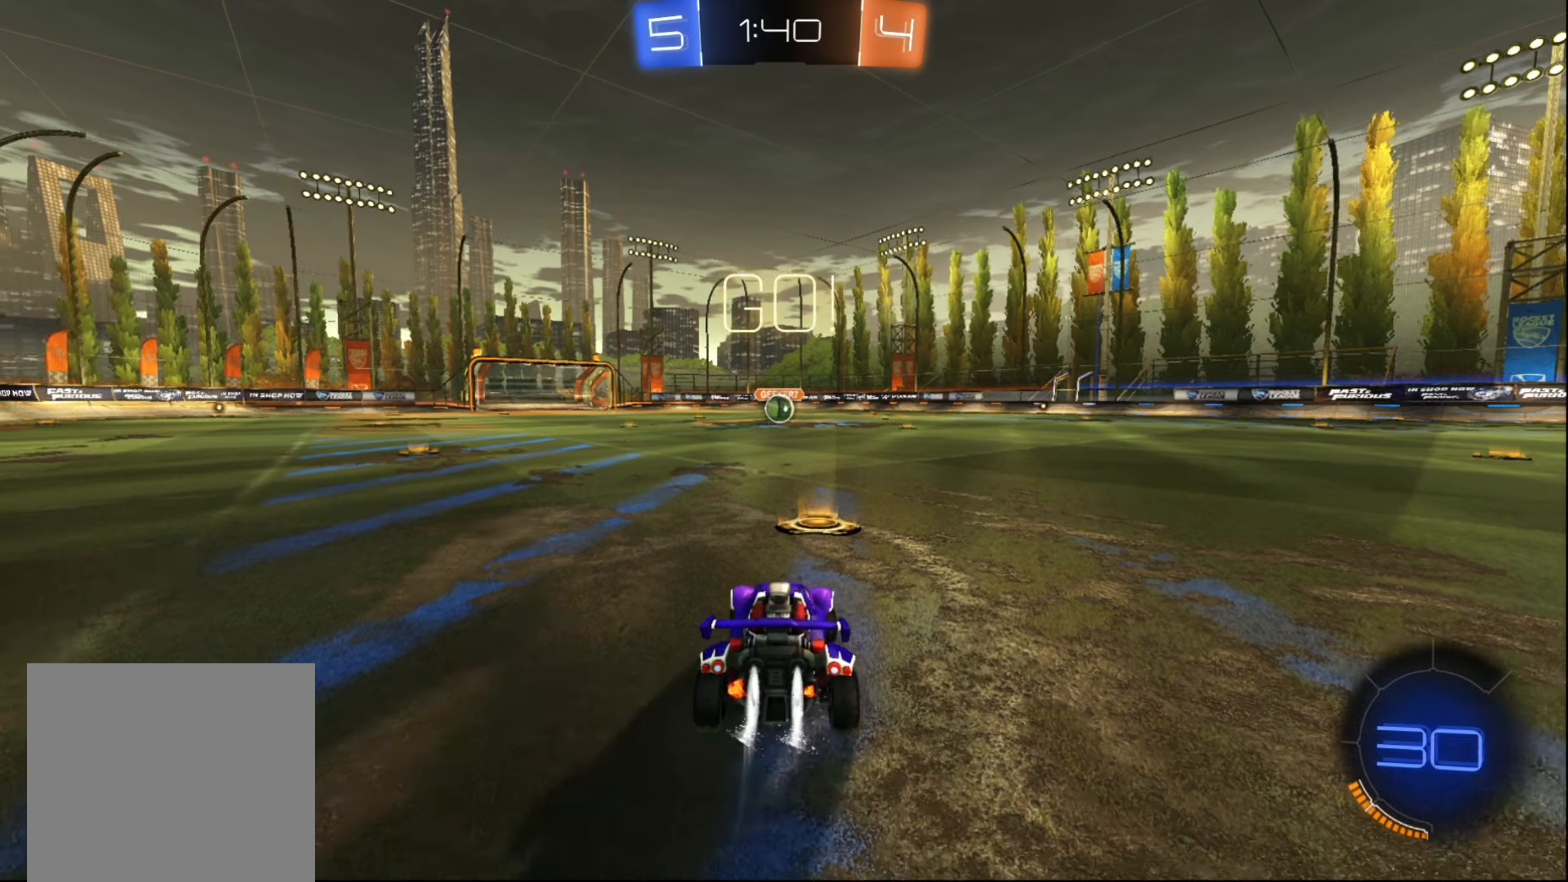
{"buttons": ["B", "R2"], "left_stick": "center", "right_stick": "center", "events": [[167, "left_stick", "down-left"], [184, "B", "up"], [284, "A", "down"], [300, "A", "up"], [334, "left_stick", "right"], [350, "A", "down"], [417, "A", "up"], [417, "left_stick", "center"], [484, "B", "down"]]}
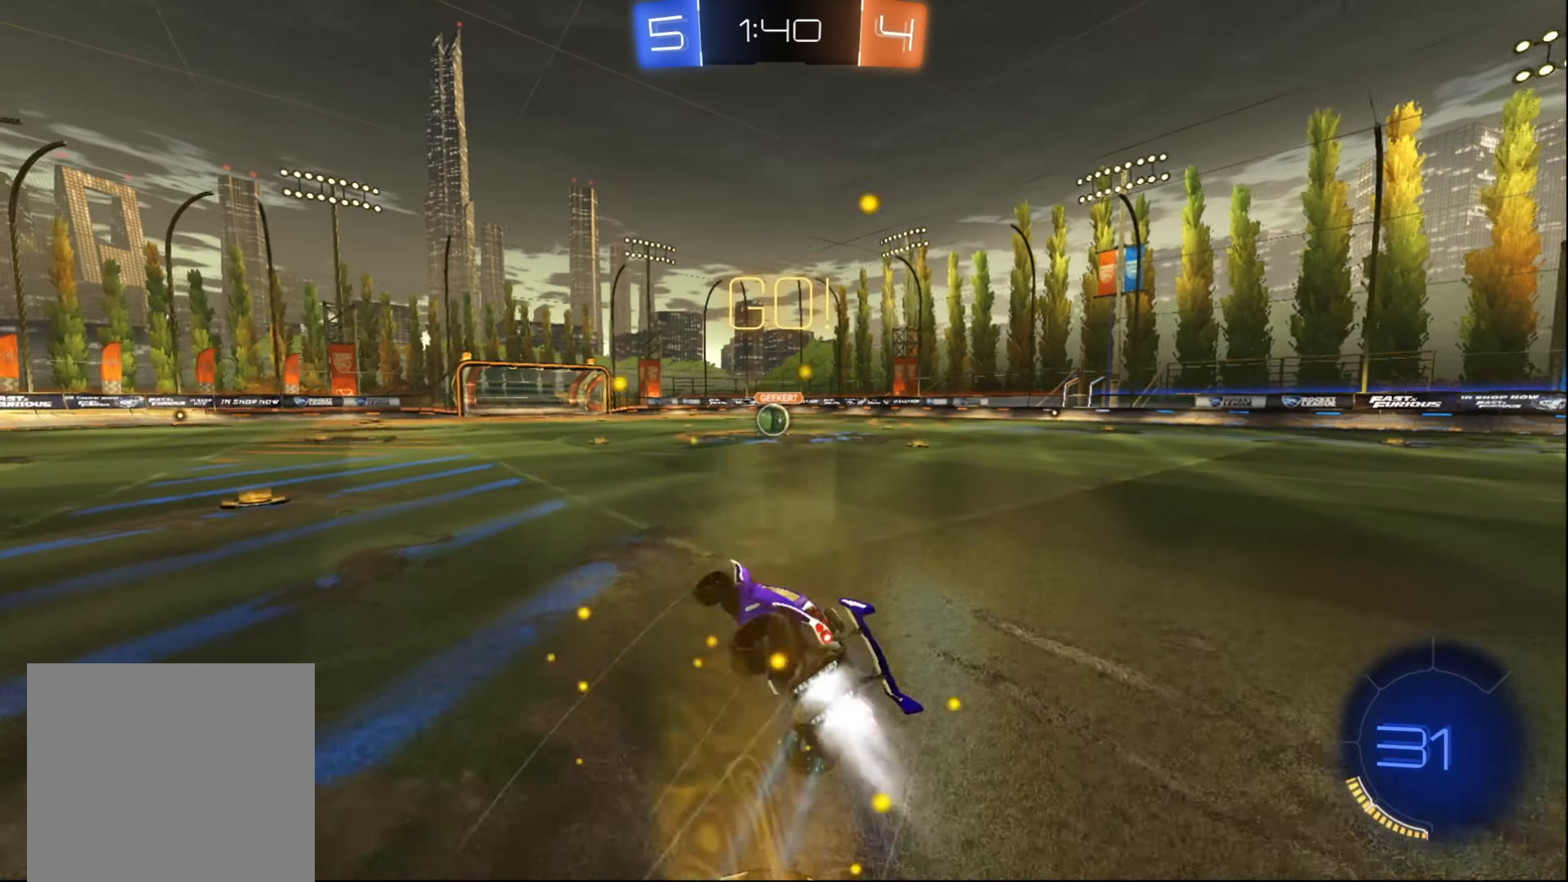
{"buttons": ["B", "R2"], "left_stick": "right", "right_stick": "center", "events": [[467, "left_stick", "right"]]}
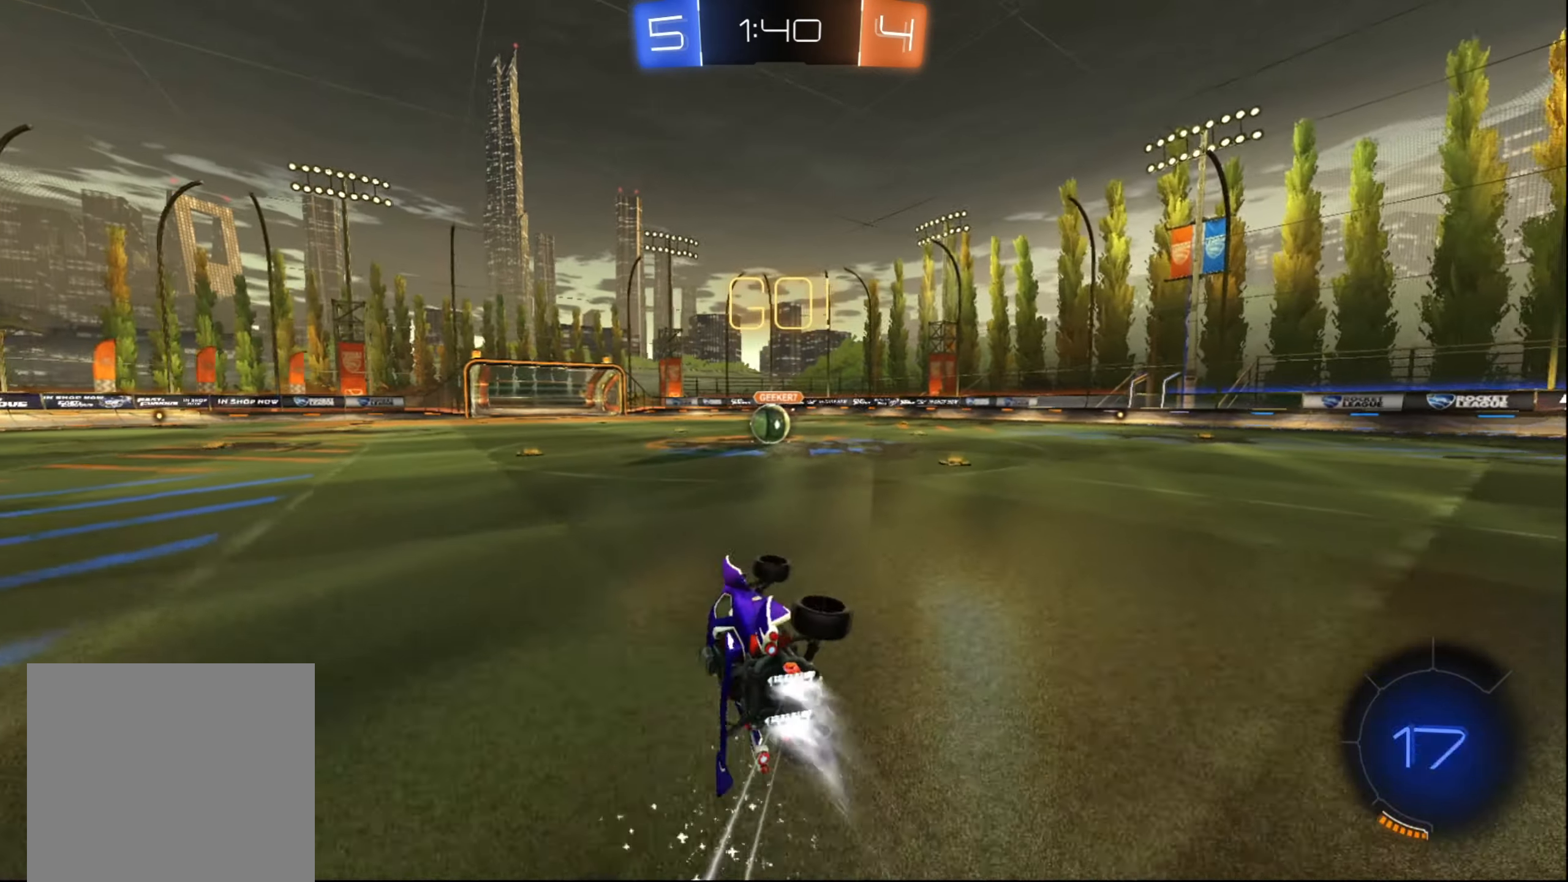
{"buttons": ["B", "R2"], "left_stick": "left", "right_stick": "center", "events": [[84, "left_stick", "center"], [450, "left_stick", "left"]]}
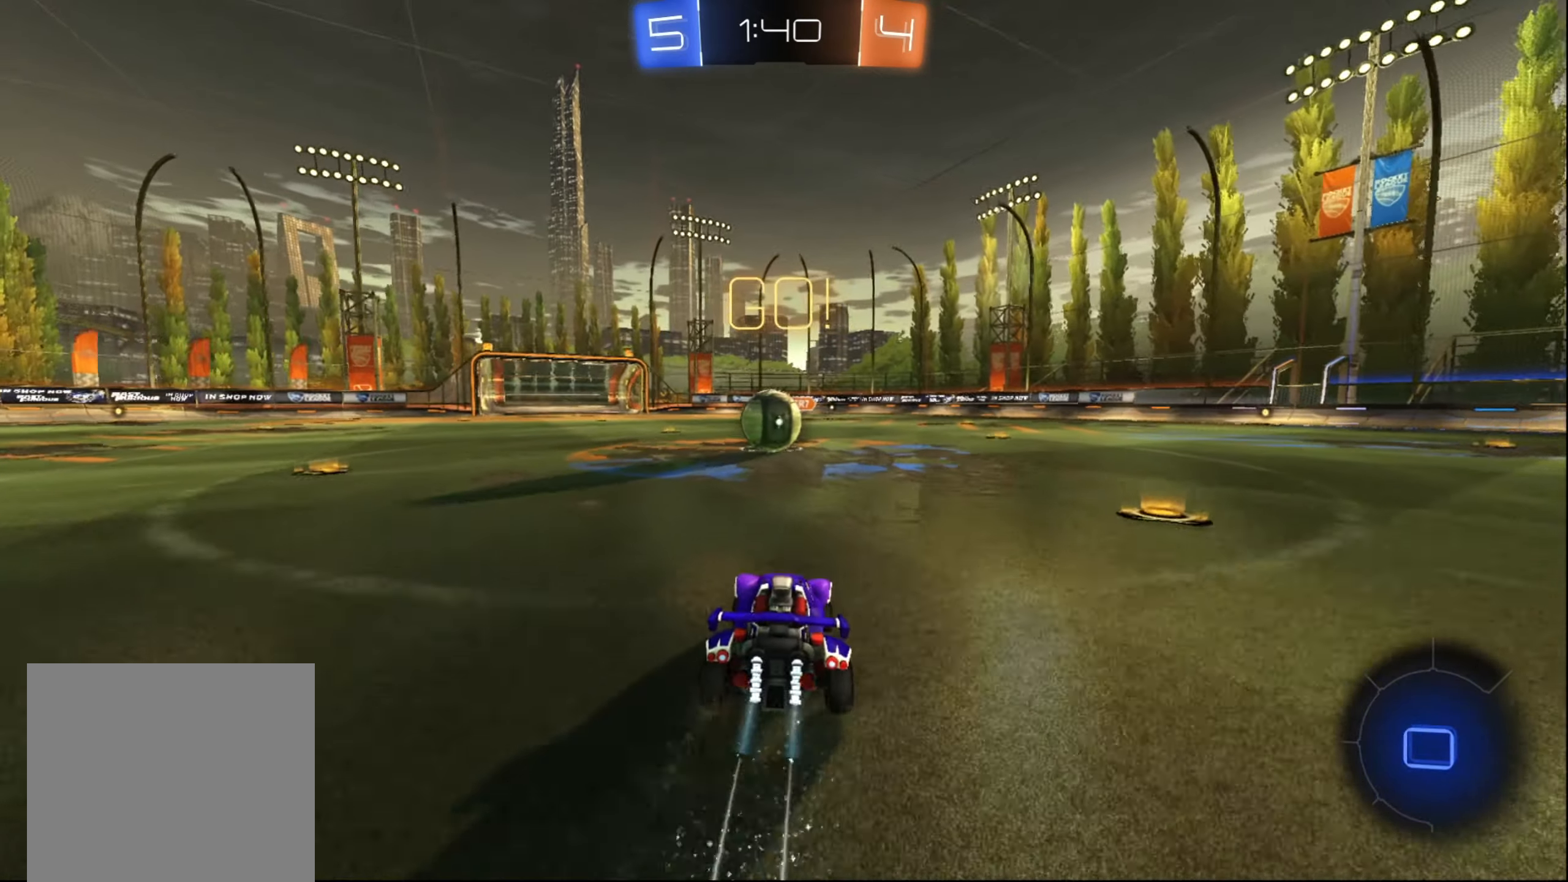
{"buttons": ["A", "R2"], "left_stick": "up", "right_stick": "center", "events": [[50, "left_stick", "center"], [100, "B", "up"], [117, "left_stick", "down"], [167, "A", "down"], [284, "A", "up"], [284, "left_stick", "up"], [350, "A", "down"], [417, "A", "up"], [484, "A", "down"]]}
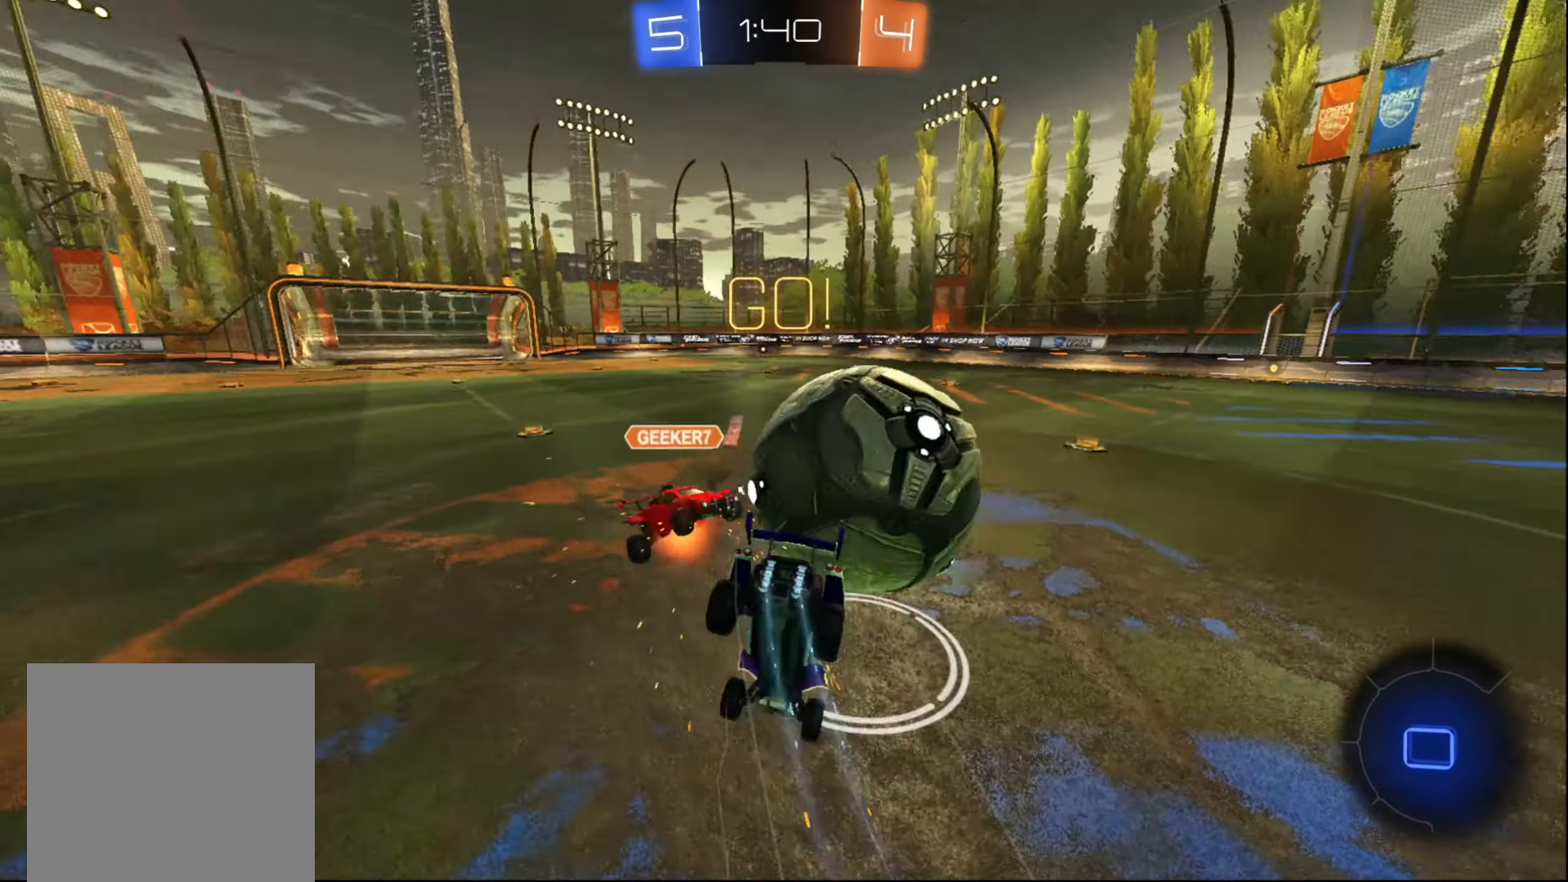
{"buttons": ["R2"], "left_stick": "up", "right_stick": "center", "events": [[67, "A", "up"], [184, "X", "down"], [267, "left_stick", "left"], [483, "X", "up"], [500, "left_stick", "up"]]}
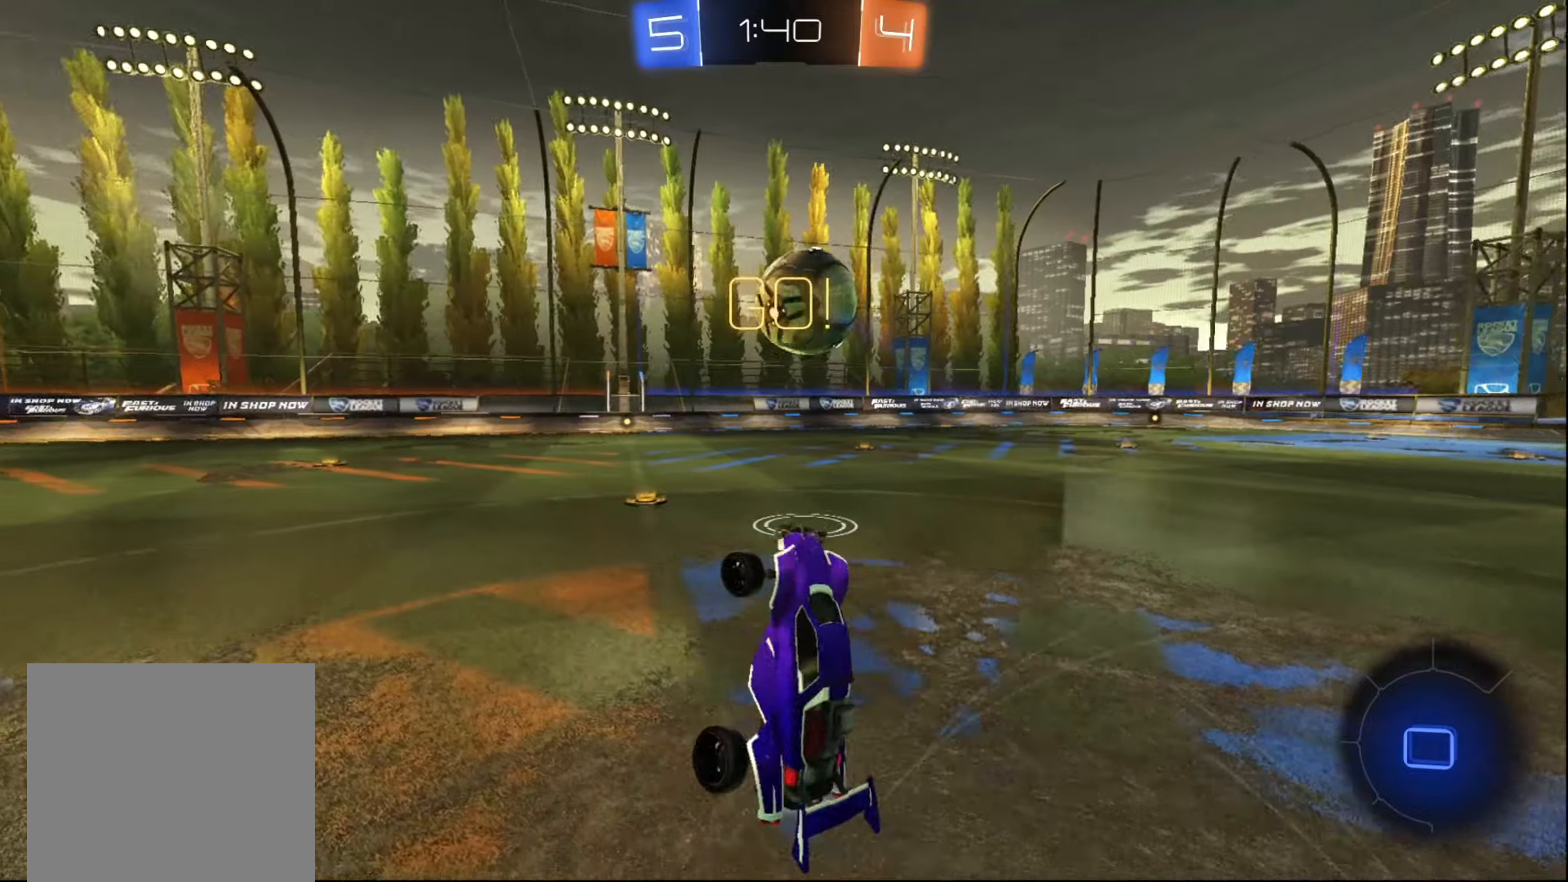
{"buttons": ["B", "R2"], "left_stick": "right", "right_stick": "center", "events": [[133, "left_stick", "center"], [233, "left_stick", "right"], [450, "B", "down"]]}
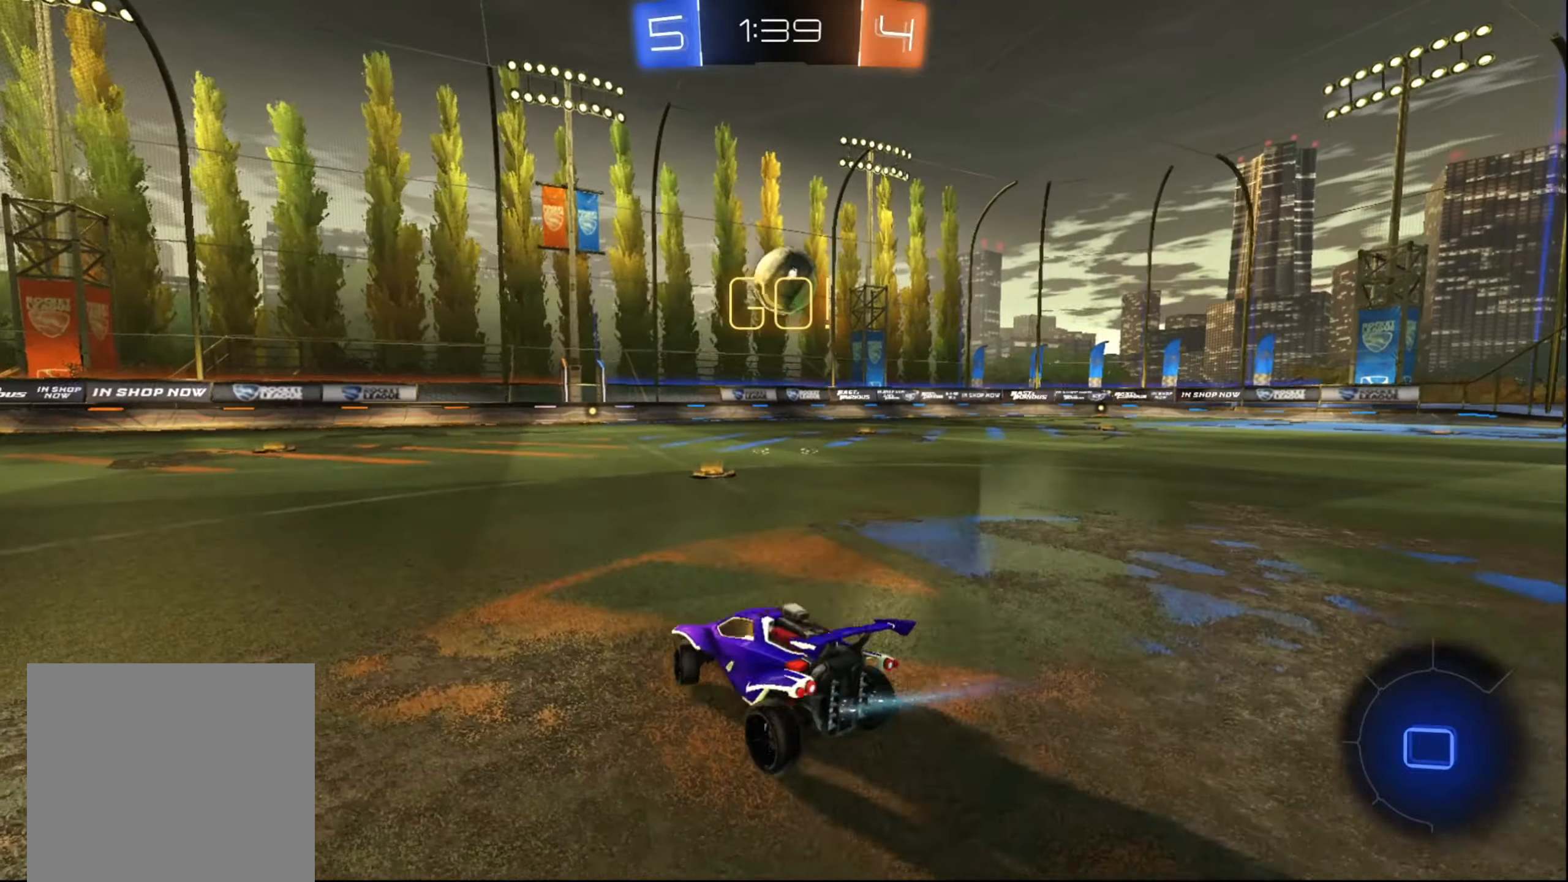
{"buttons": ["B", "R2"], "left_stick": "center", "right_stick": "center", "events": [[250, "left_stick", "center"]]}
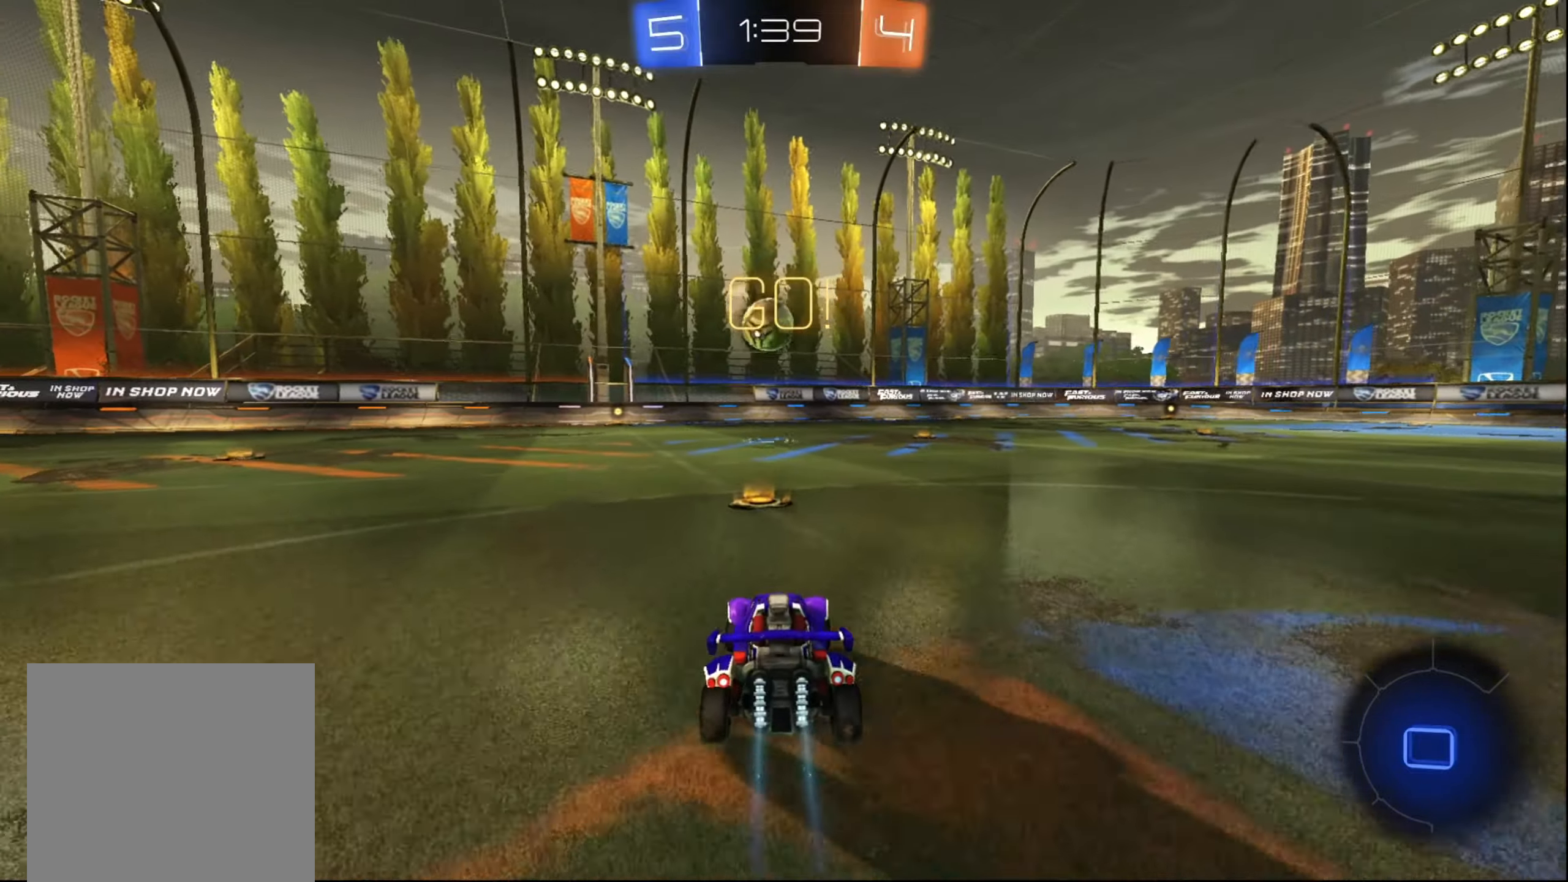
{"buttons": ["R2"], "left_stick": "up", "right_stick": "center", "events": [[16, "left_stick", "left"], [150, "B", "up"], [183, "left_stick", "up"], [200, "A", "down"], [283, "A", "up"], [366, "A", "down"], [433, "A", "up"]]}
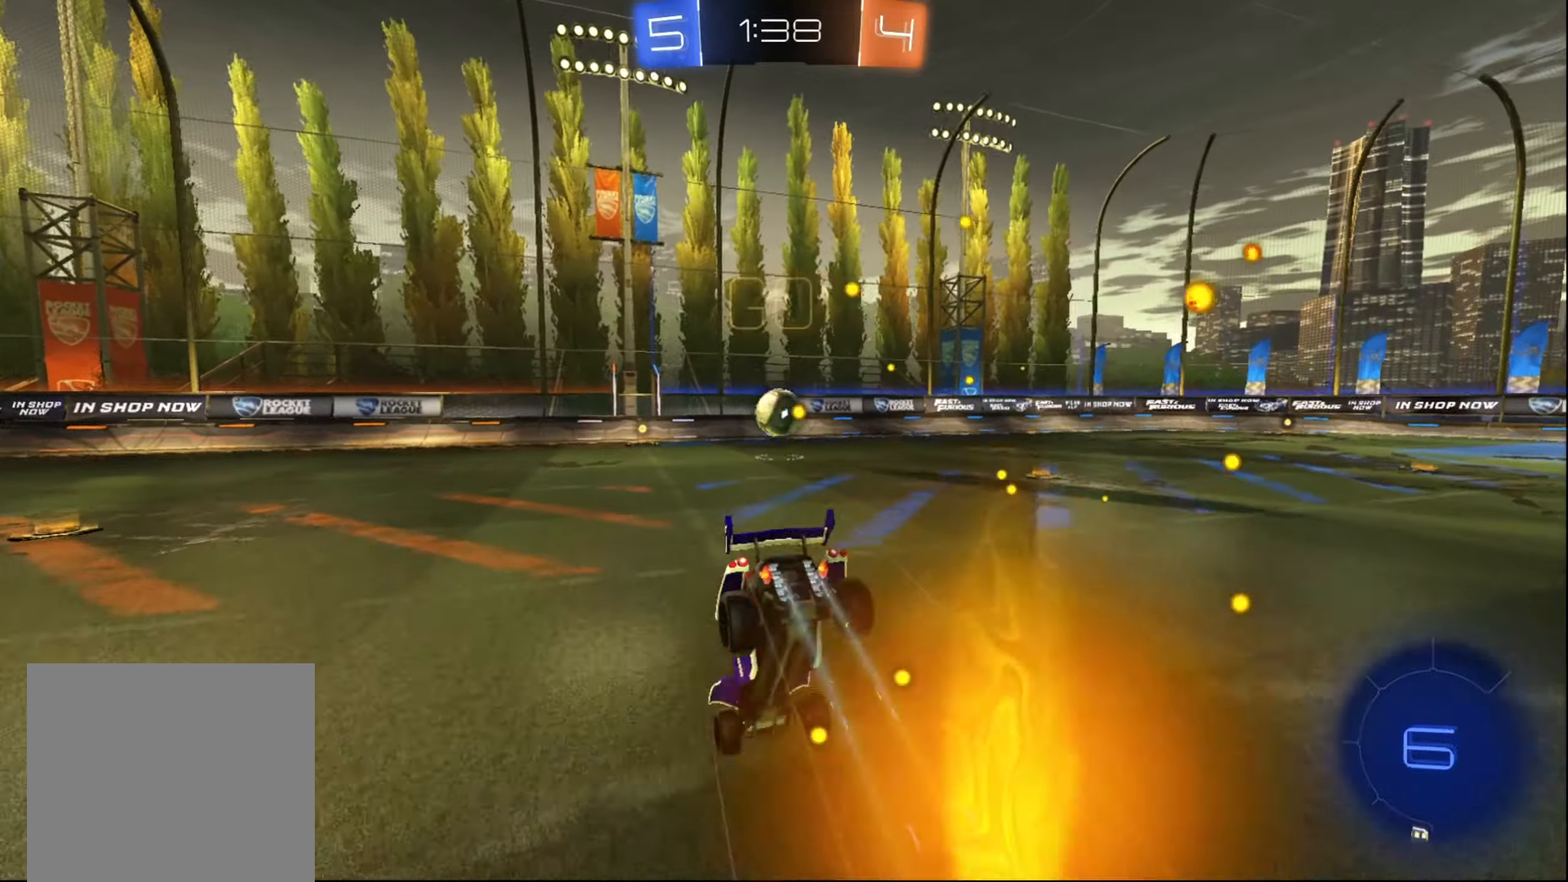
{"buttons": ["R2"], "left_stick": "up-left", "right_stick": "center", "events": [[383, "left_stick", "up-left"]]}
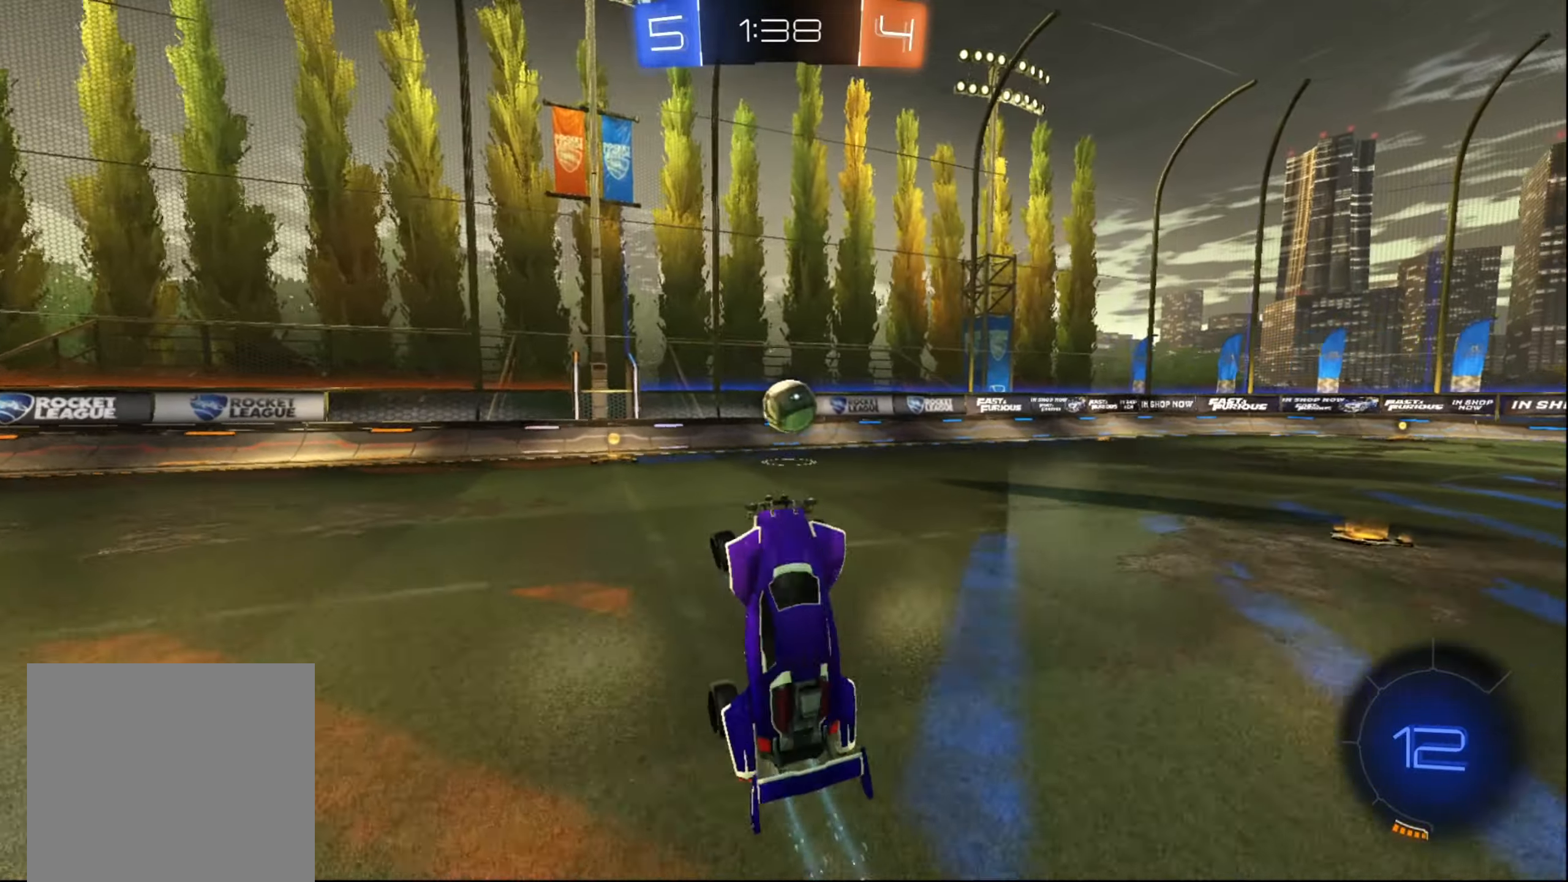
{"buttons": ["B", "R2"], "left_stick": "down-left", "right_stick": "center", "events": [[66, "left_stick", "center"], [250, "left_stick", "down-left"], [333, "B", "down"]]}